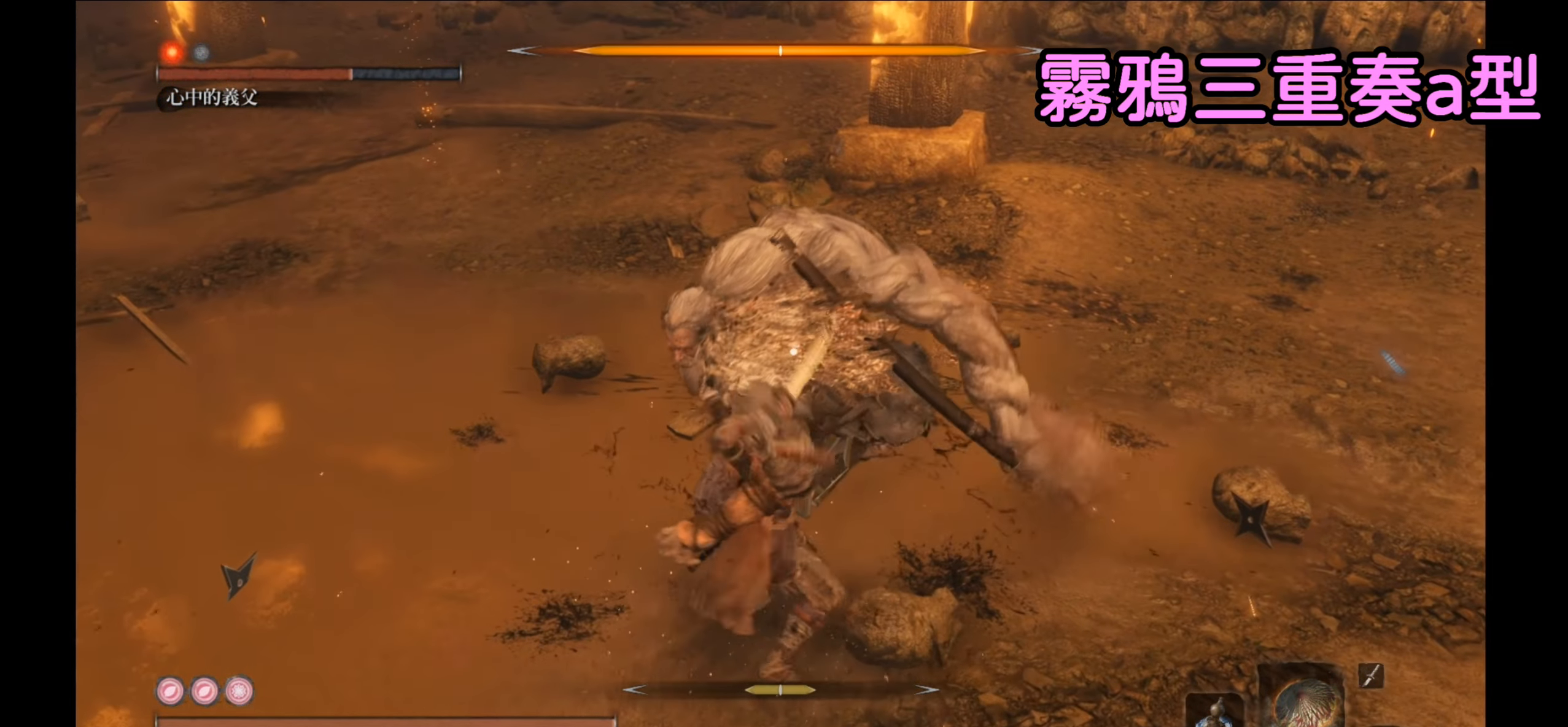
Gameplay with a controller (Xbox layout); each line is a JSON object with the inputs held at the frame after it. "events" lists button and stick changes between this image and that frame as [ms after this image, input, new state], when the widget could be followed in between.
{"buttons": [], "left_stick": "center", "right_stick": "center", "events": [[67, "R1", "down"], [283, "R1", "up"], [367, "R1", "down"], [500, "R1", "up"]]}
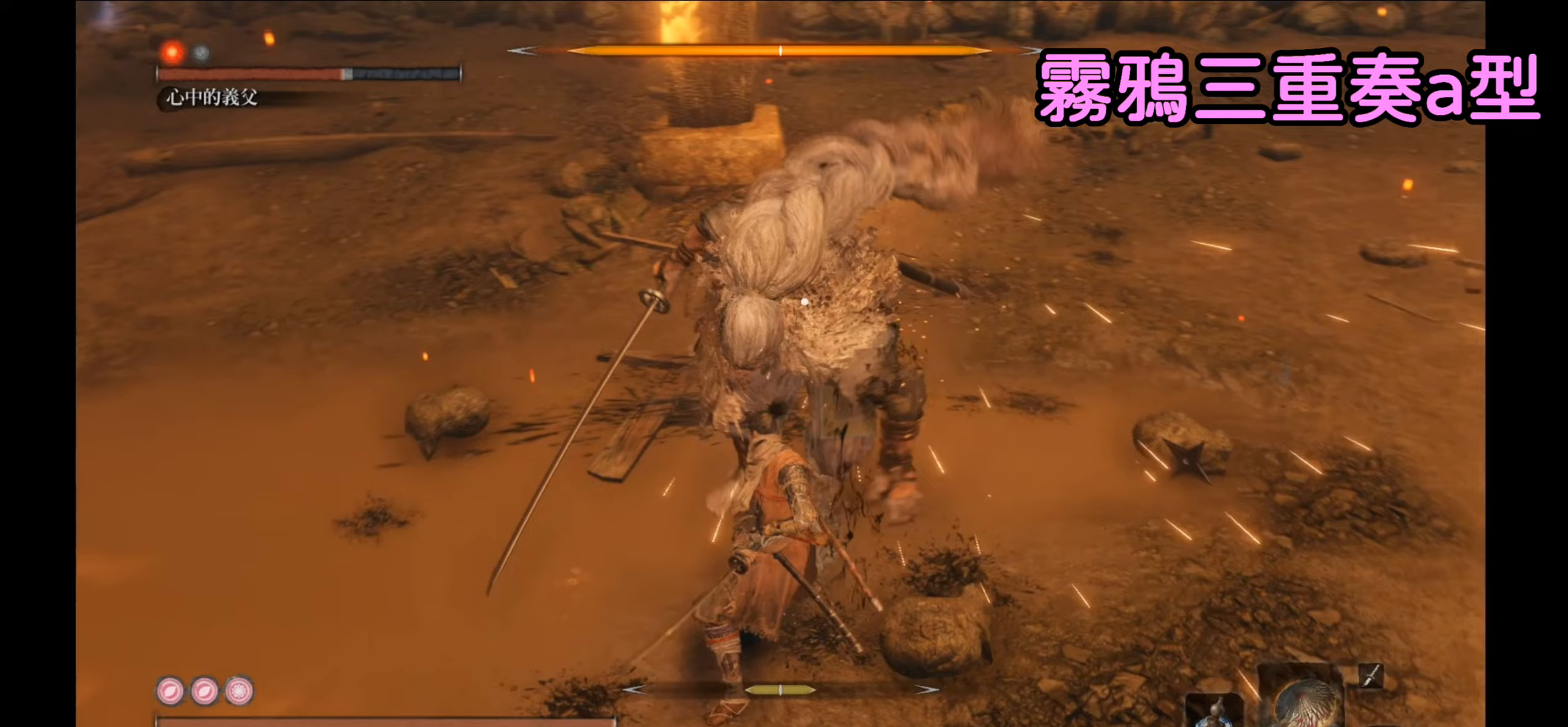
{"buttons": ["L1"], "left_stick": "center", "right_stick": "center", "events": [[483, "L1", "down"]]}
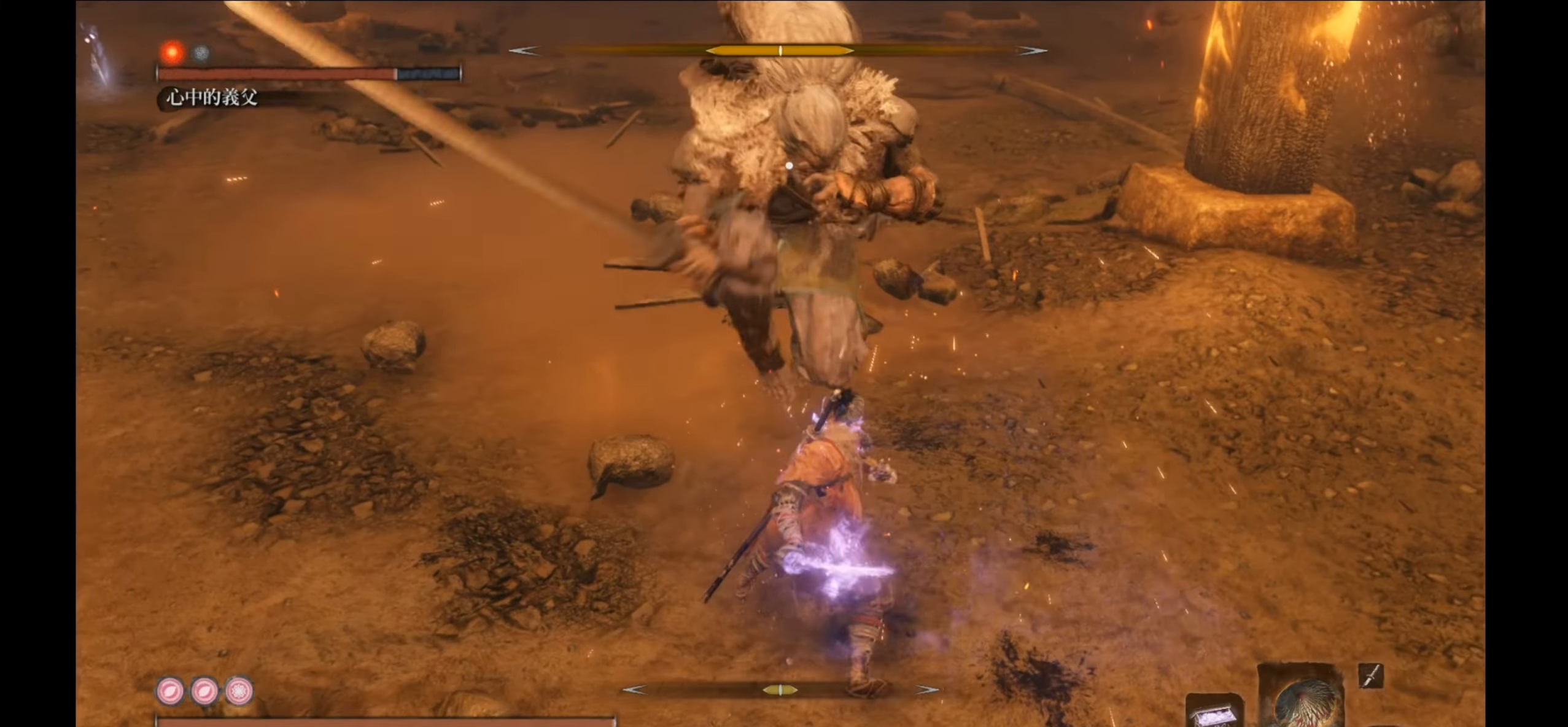
{"buttons": [], "left_stick": "center", "right_stick": "center", "events": [[433, "L1", "up"]]}
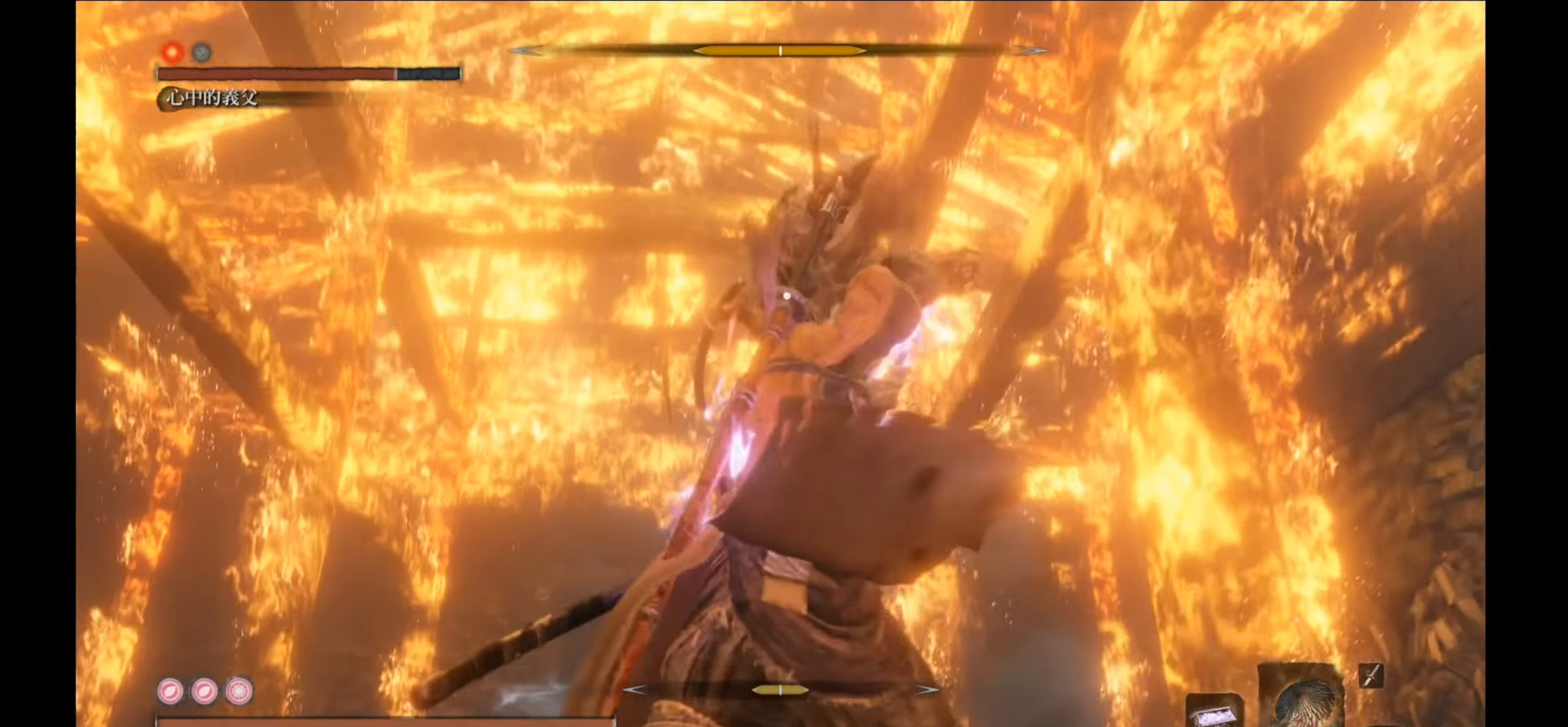
{"buttons": ["B"], "left_stick": "up", "right_stick": "center", "events": [[167, "left_stick", "up"], [317, "B", "down"]]}
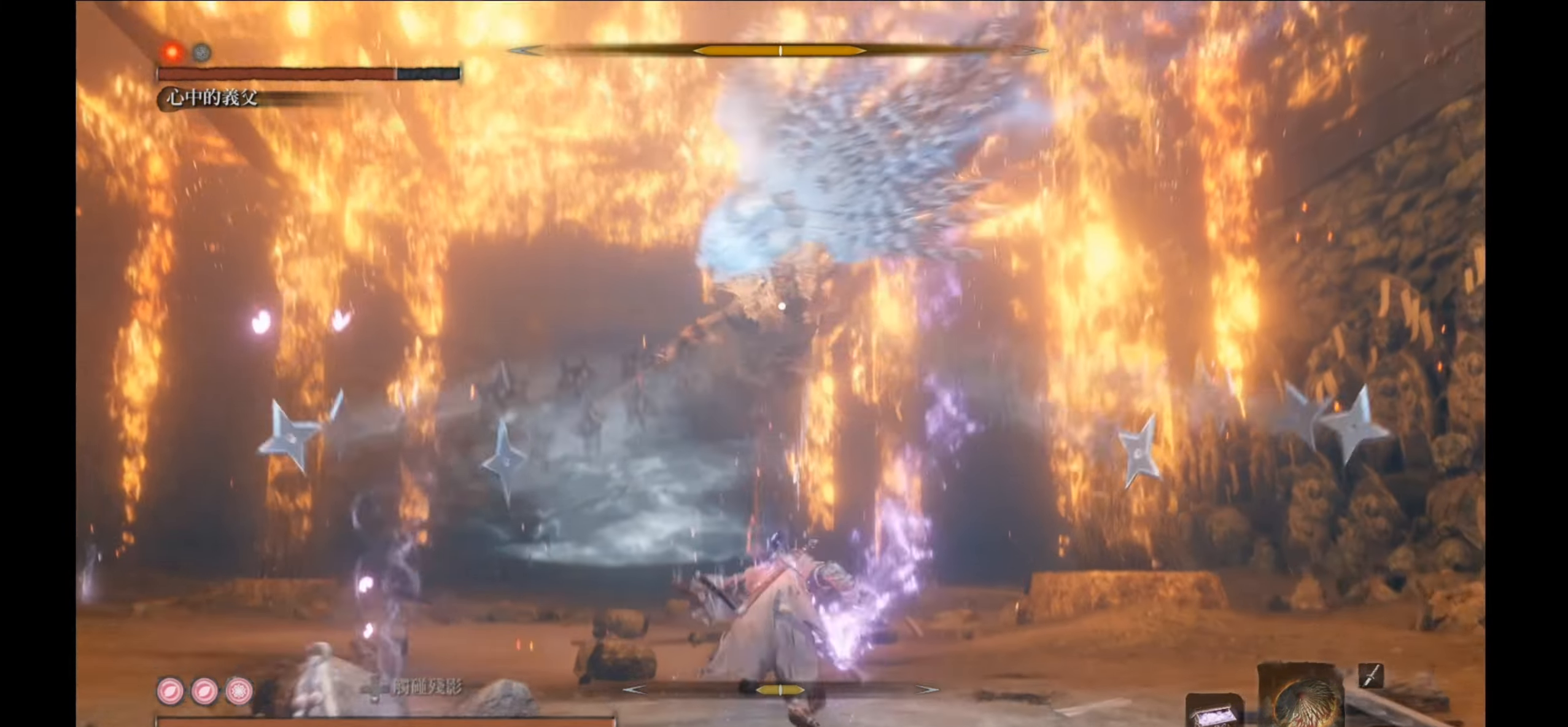
{"buttons": [], "left_stick": "up-left", "right_stick": "center", "events": [[17, "B", "up"], [433, "left_stick", "up-left"]]}
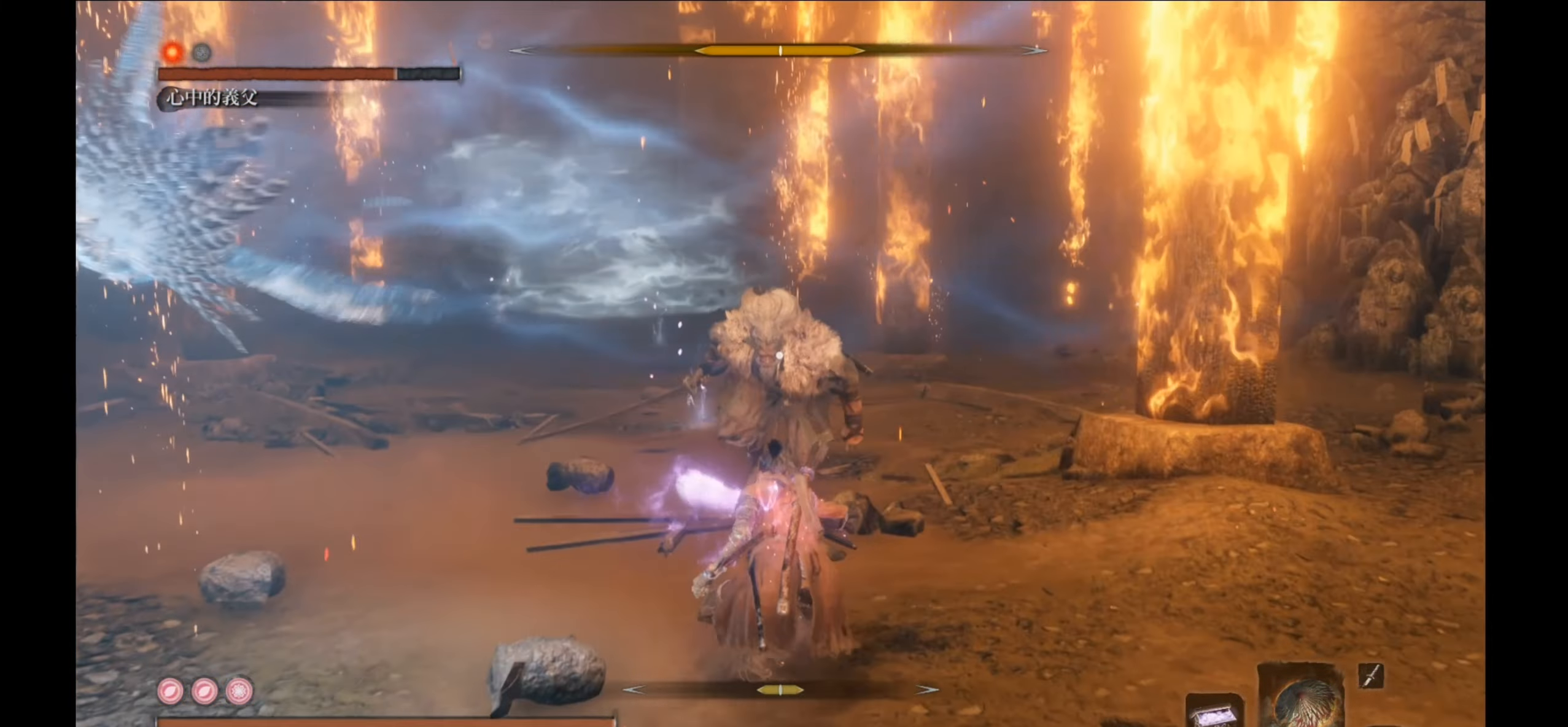
{"buttons": [], "left_stick": "up-left", "right_stick": "center", "events": []}
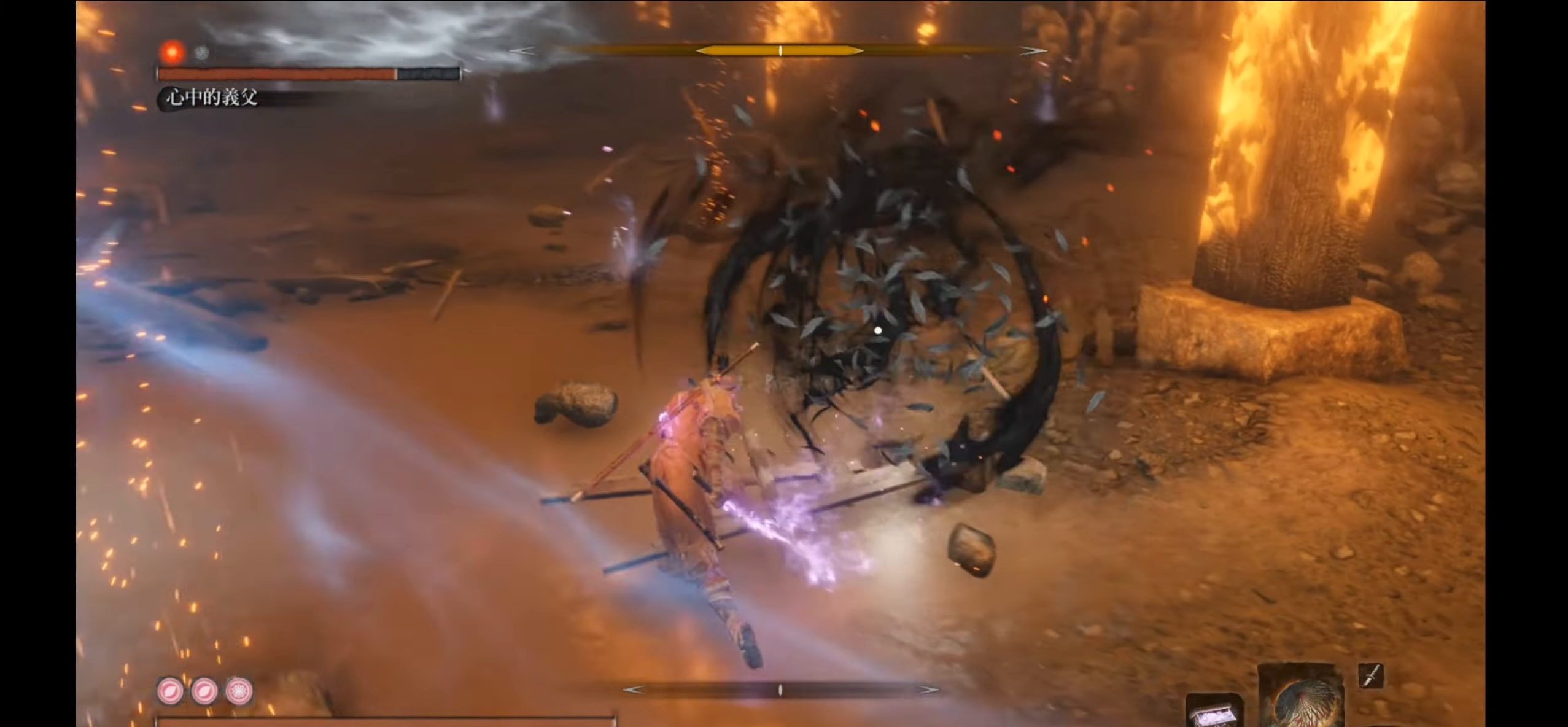
{"buttons": [], "left_stick": "center", "right_stick": "center", "events": [[100, "left_stick", "down-left"], [283, "left_stick", "down"], [483, "left_stick", "center"]]}
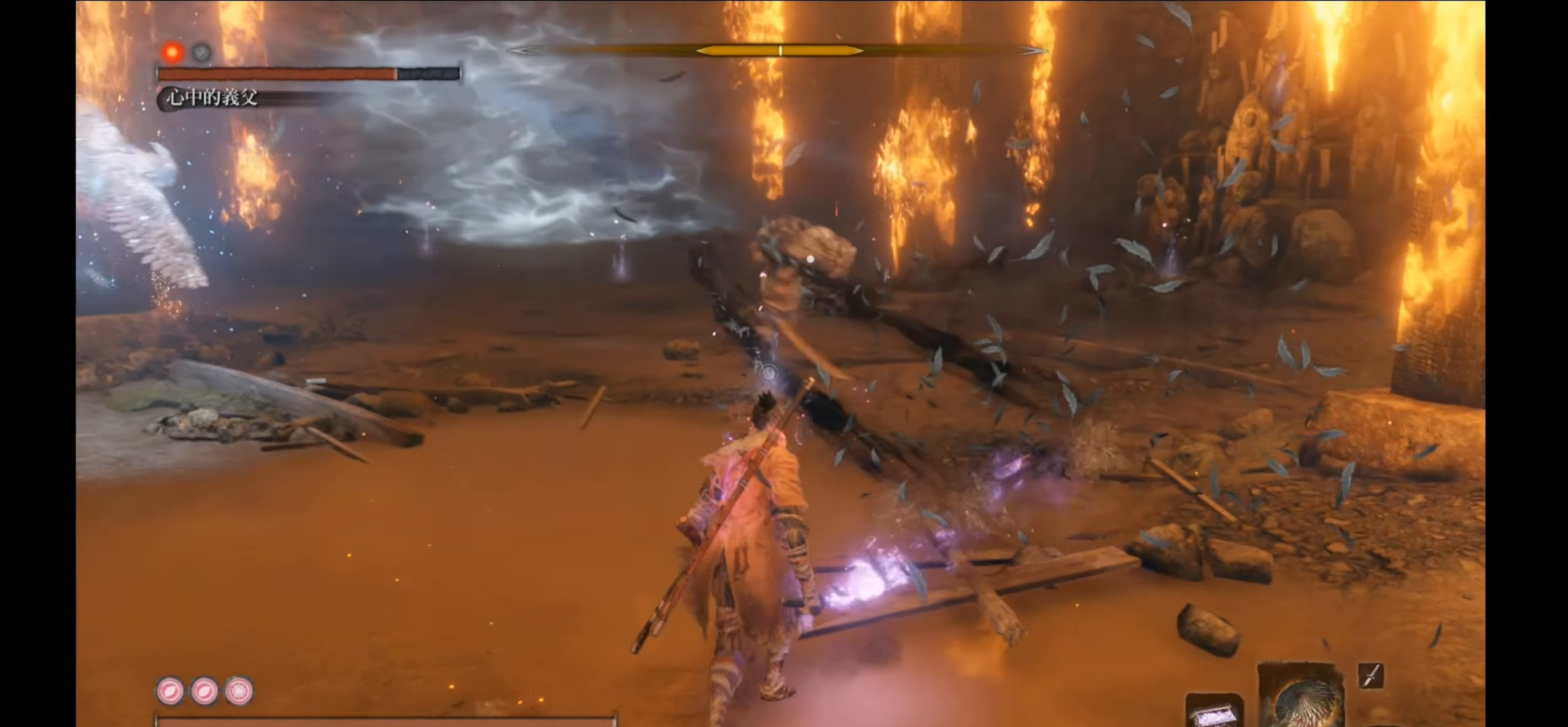
{"buttons": [], "left_stick": "center", "right_stick": "center", "events": [[167, "L1", "down"], [350, "L1", "up"]]}
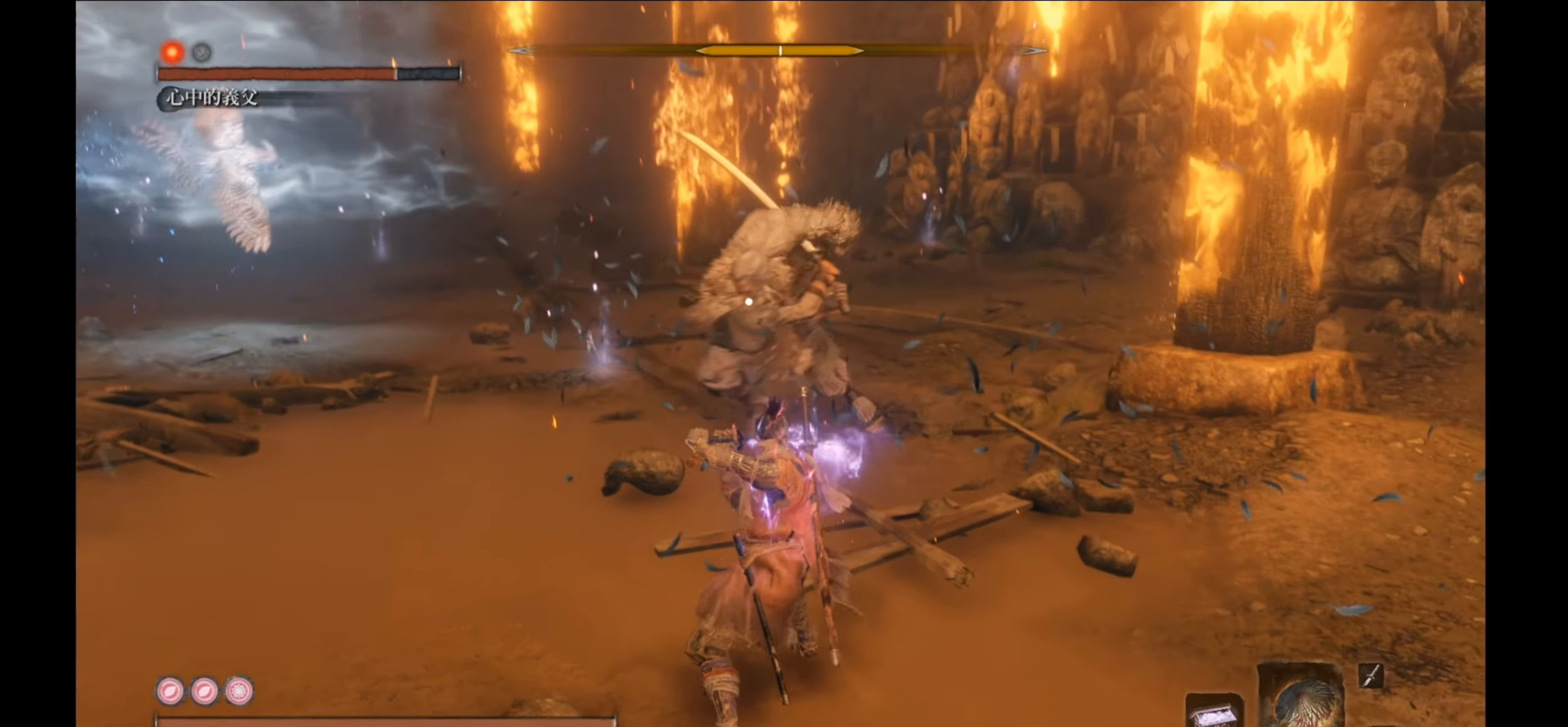
{"buttons": ["L1"], "left_stick": "center", "right_stick": "center", "events": [[100, "L1", "down"]]}
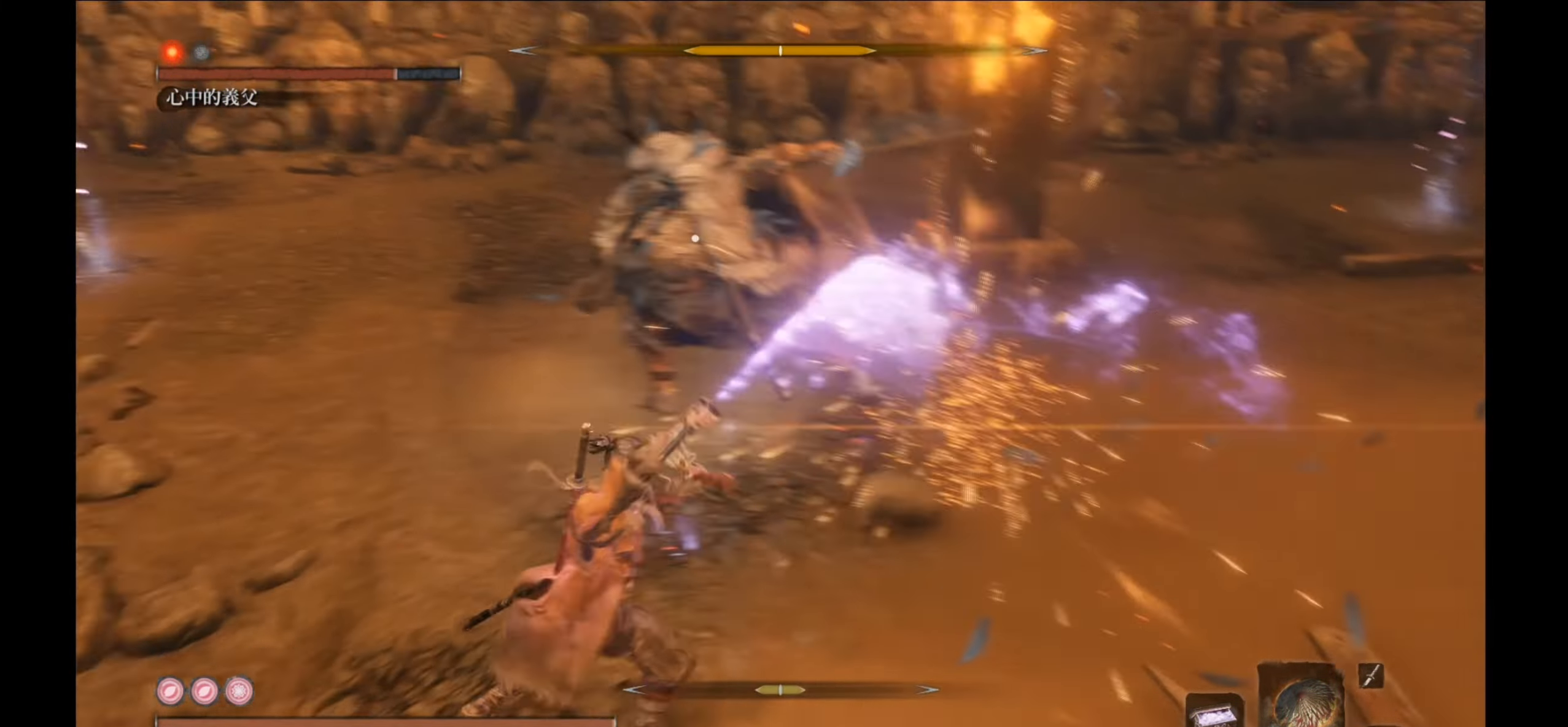
{"buttons": ["R2"], "left_stick": "center", "right_stick": "center", "events": [[33, "L1", "up"], [317, "R2", "down"]]}
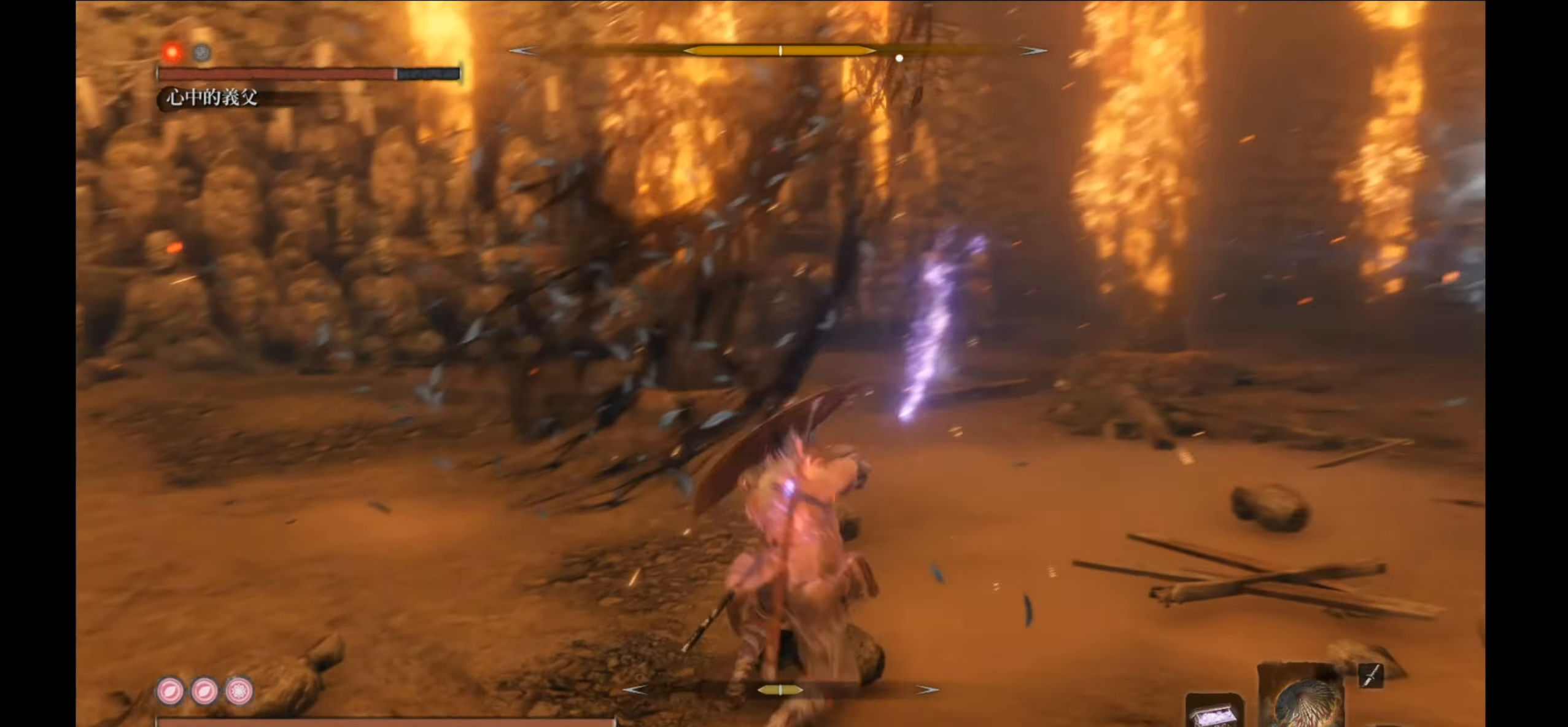
{"buttons": ["R2"], "left_stick": "center", "right_stick": "center", "events": []}
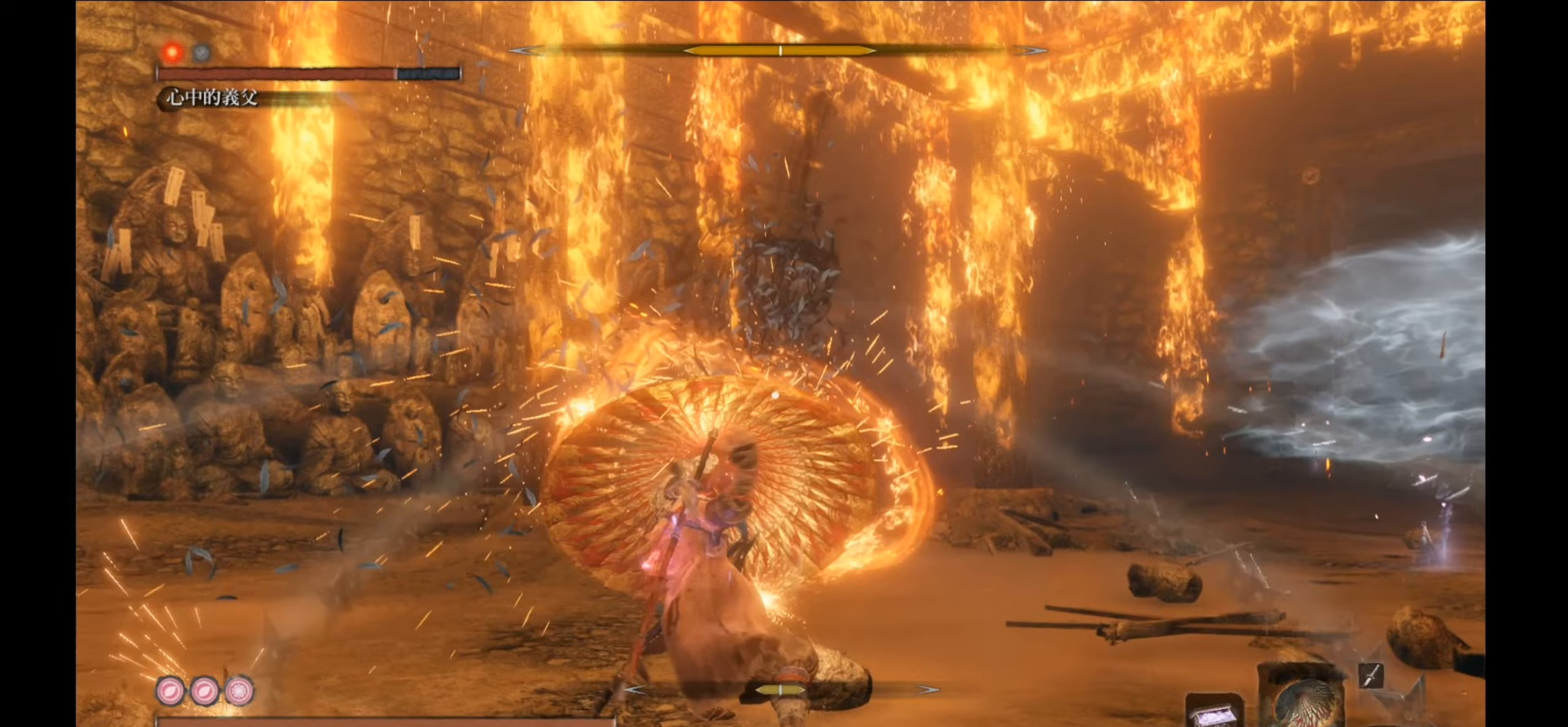
{"buttons": ["R2"], "left_stick": "center", "right_stick": "center", "events": []}
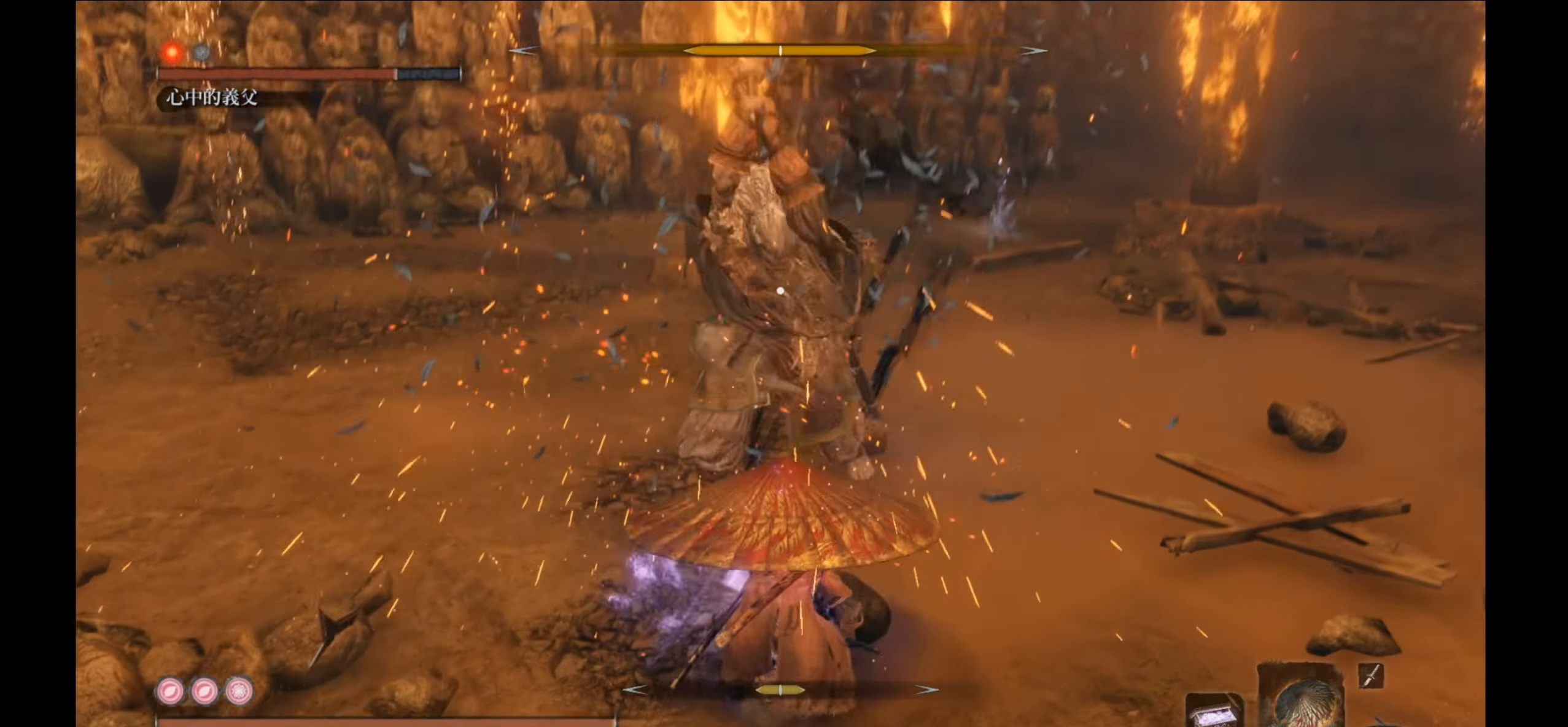
{"buttons": ["R2"], "left_stick": "center", "right_stick": "center", "events": [[33, "L1", "down"], [217, "L1", "up"]]}
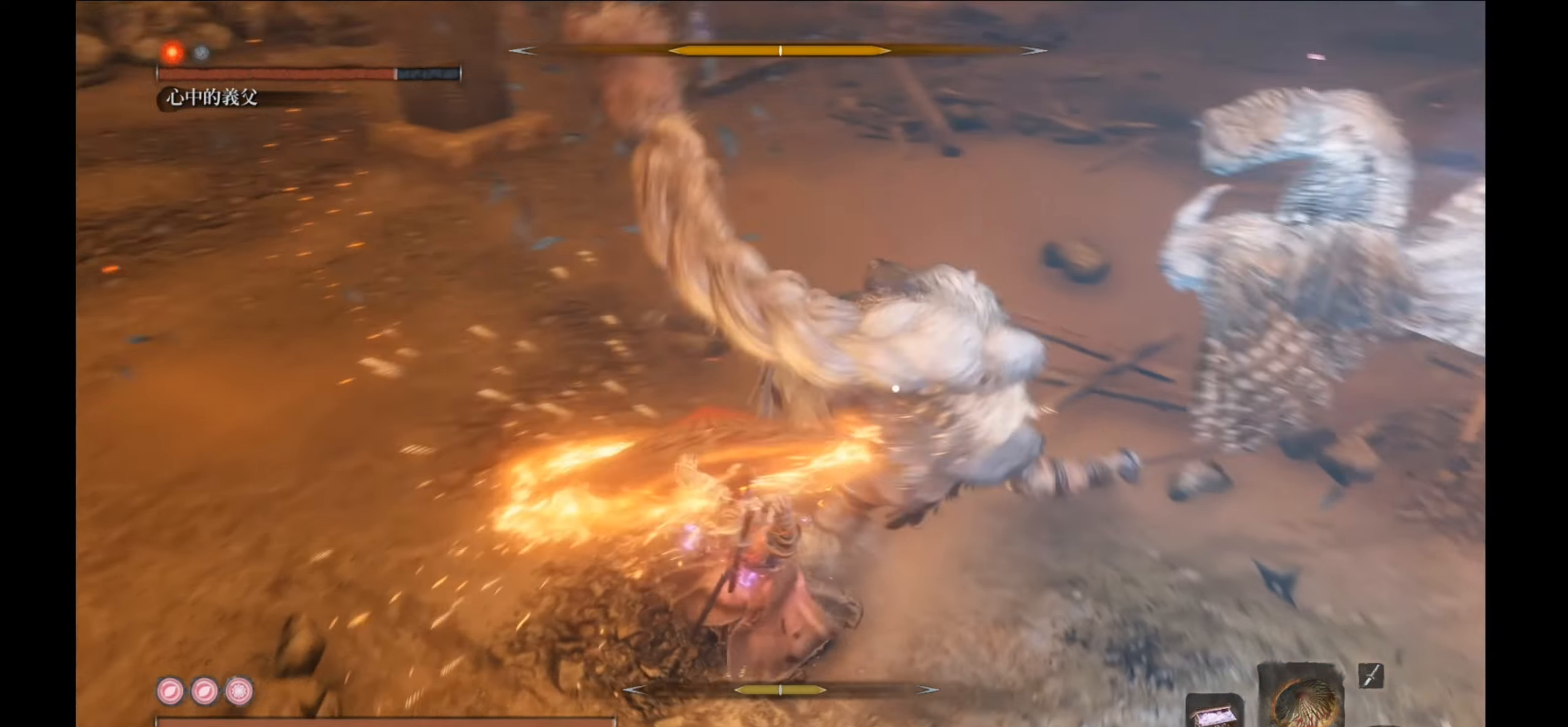
{"buttons": [], "left_stick": "center", "right_stick": "center", "events": [[167, "R2", "up"]]}
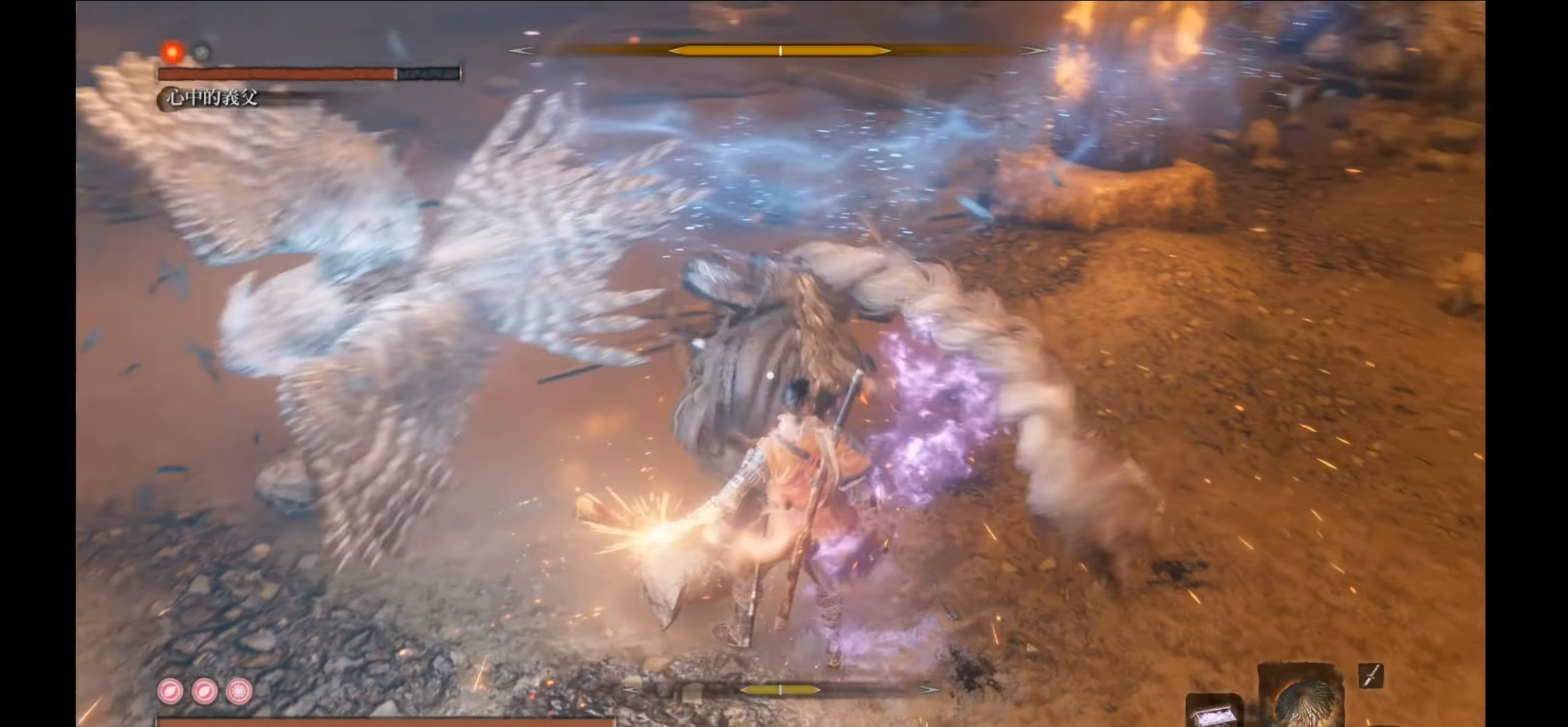
{"buttons": [], "left_stick": "left", "right_stick": "center", "events": [[133, "left_stick", "left"]]}
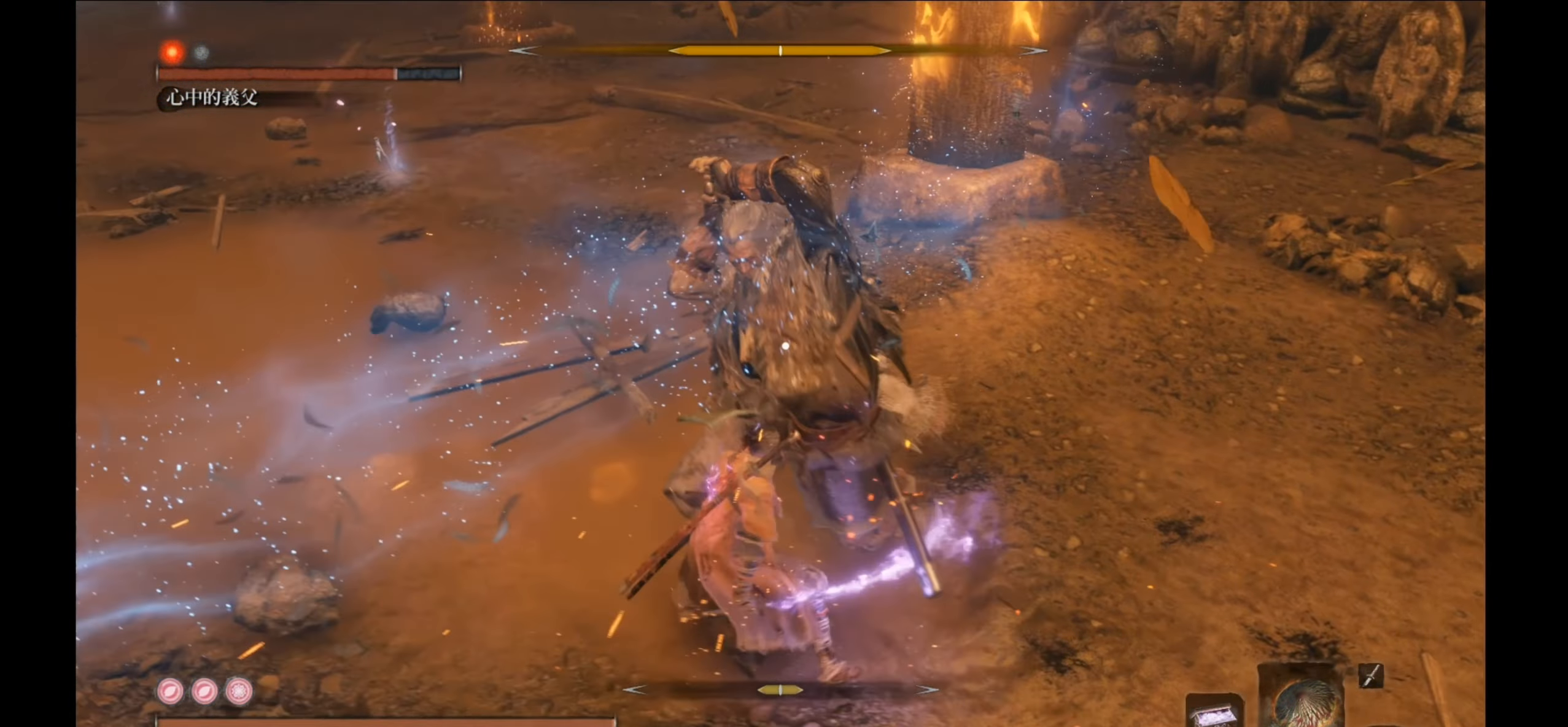
{"buttons": [], "left_stick": "up-left", "right_stick": "center", "events": [[233, "left_stick", "up-left"]]}
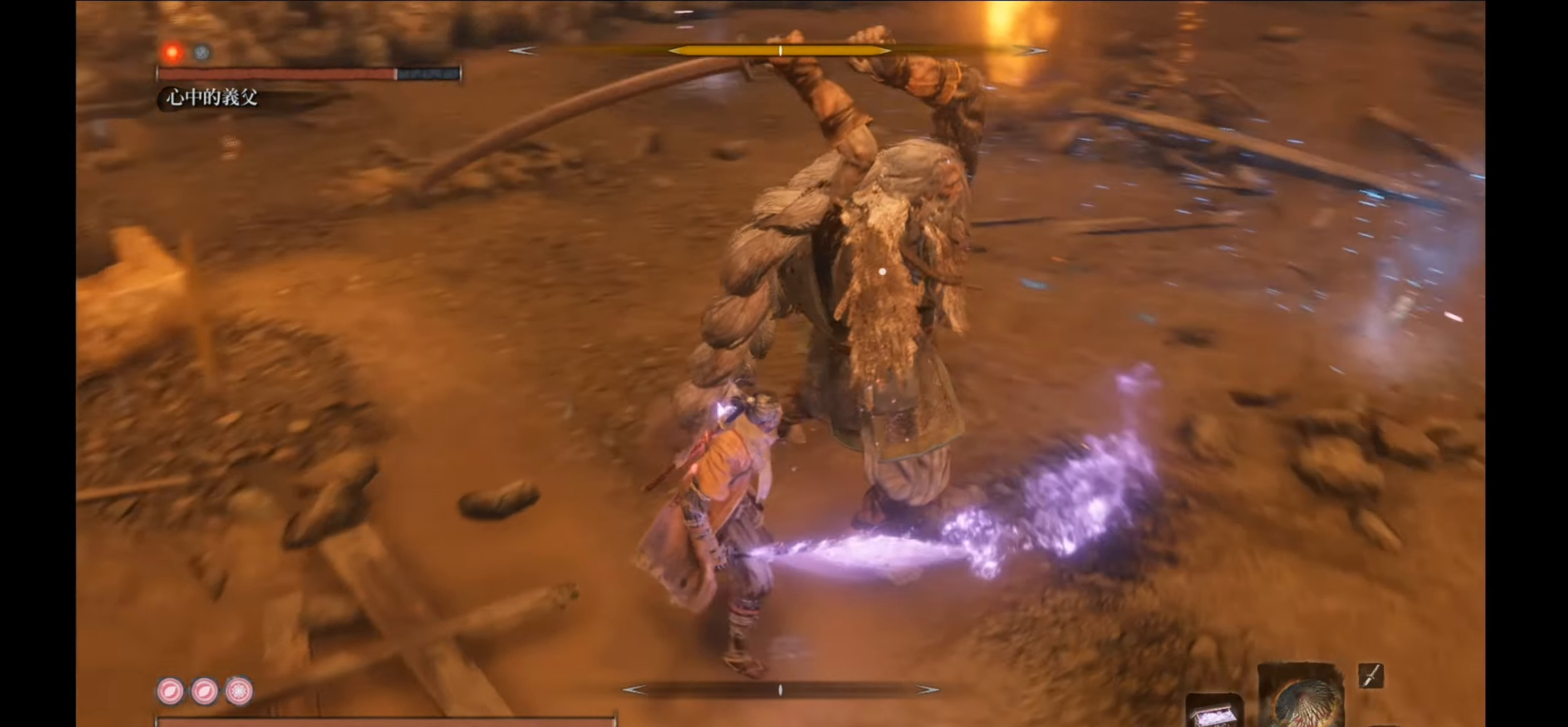
{"buttons": [], "left_stick": "center", "right_stick": "center", "events": [[50, "R1", "down"], [133, "left_stick", "center"], [200, "R1", "up"]]}
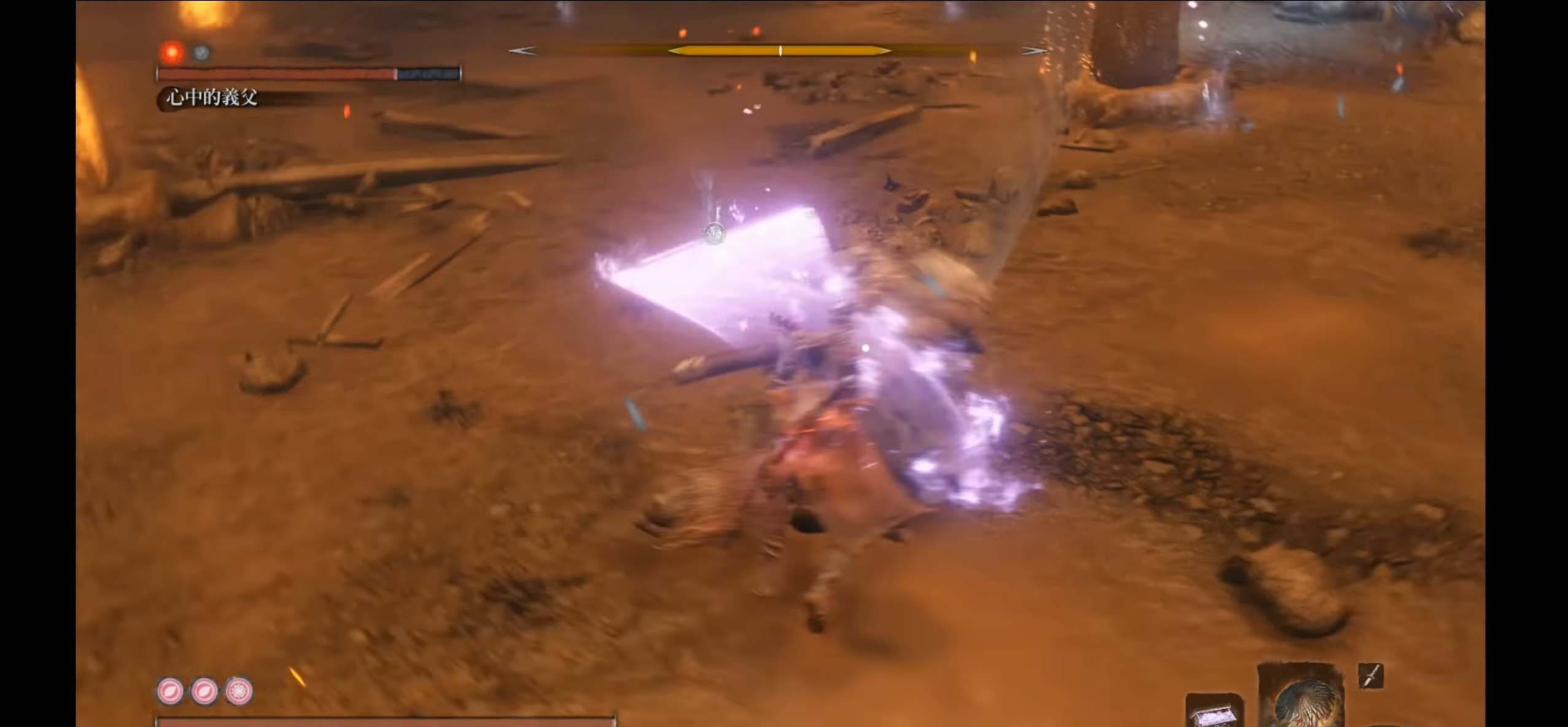
{"buttons": [], "left_stick": "center", "right_stick": "center", "events": [[33, "R1", "down"], [233, "R1", "up"]]}
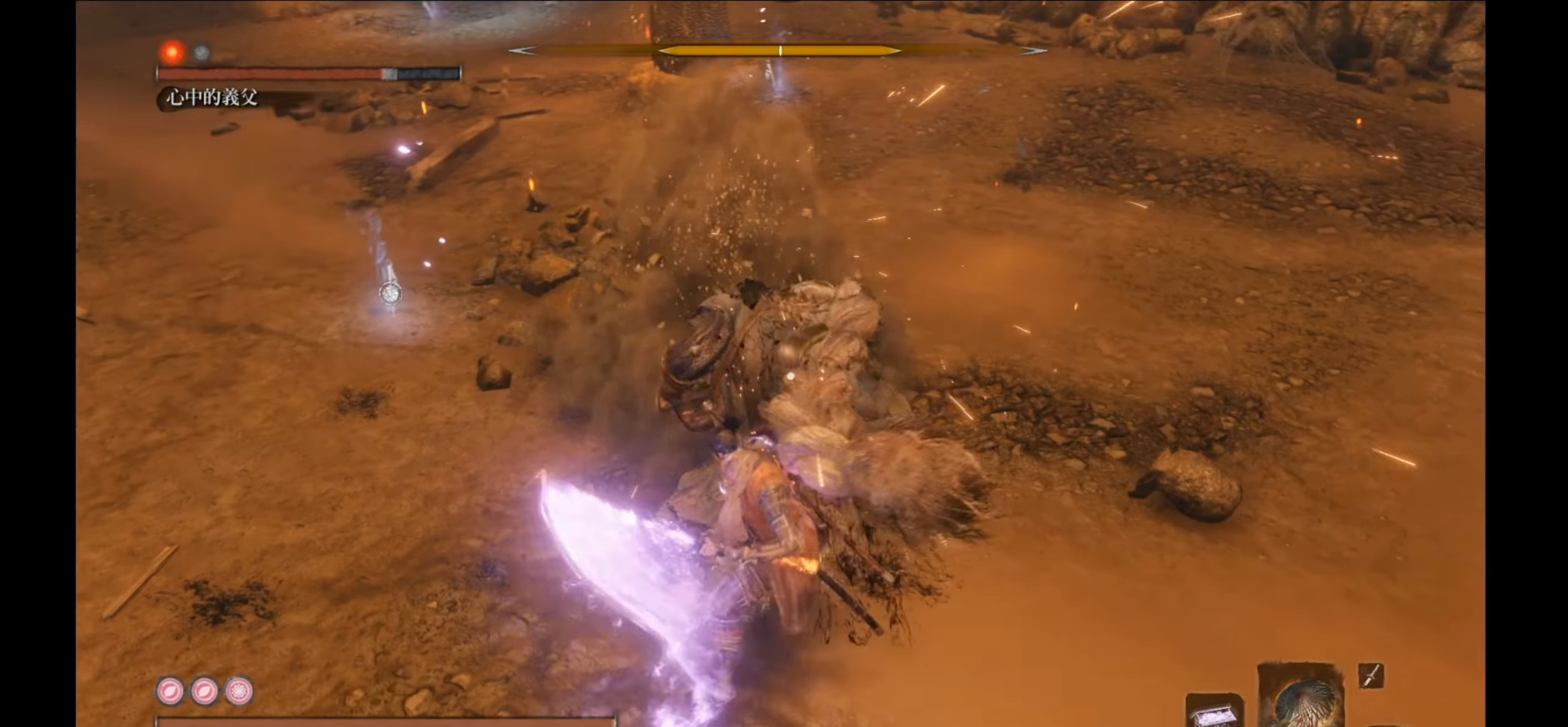
{"buttons": ["R1"], "left_stick": "center", "right_stick": "center", "events": [[67, "R1", "down"], [283, "R1", "up"], [433, "R1", "down"]]}
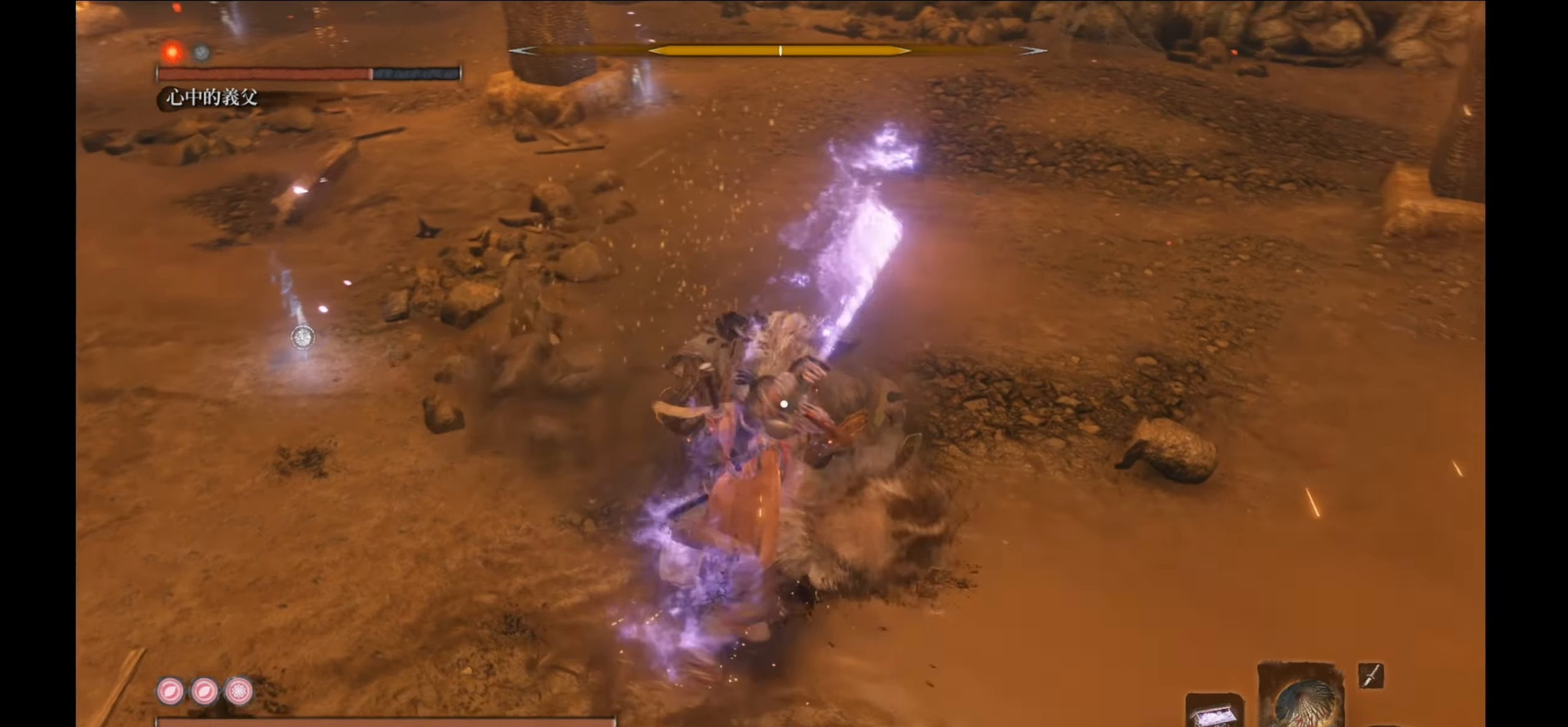
{"buttons": ["R1"], "left_stick": "center", "right_stick": "center", "events": [[133, "R1", "up"], [350, "R1", "down"]]}
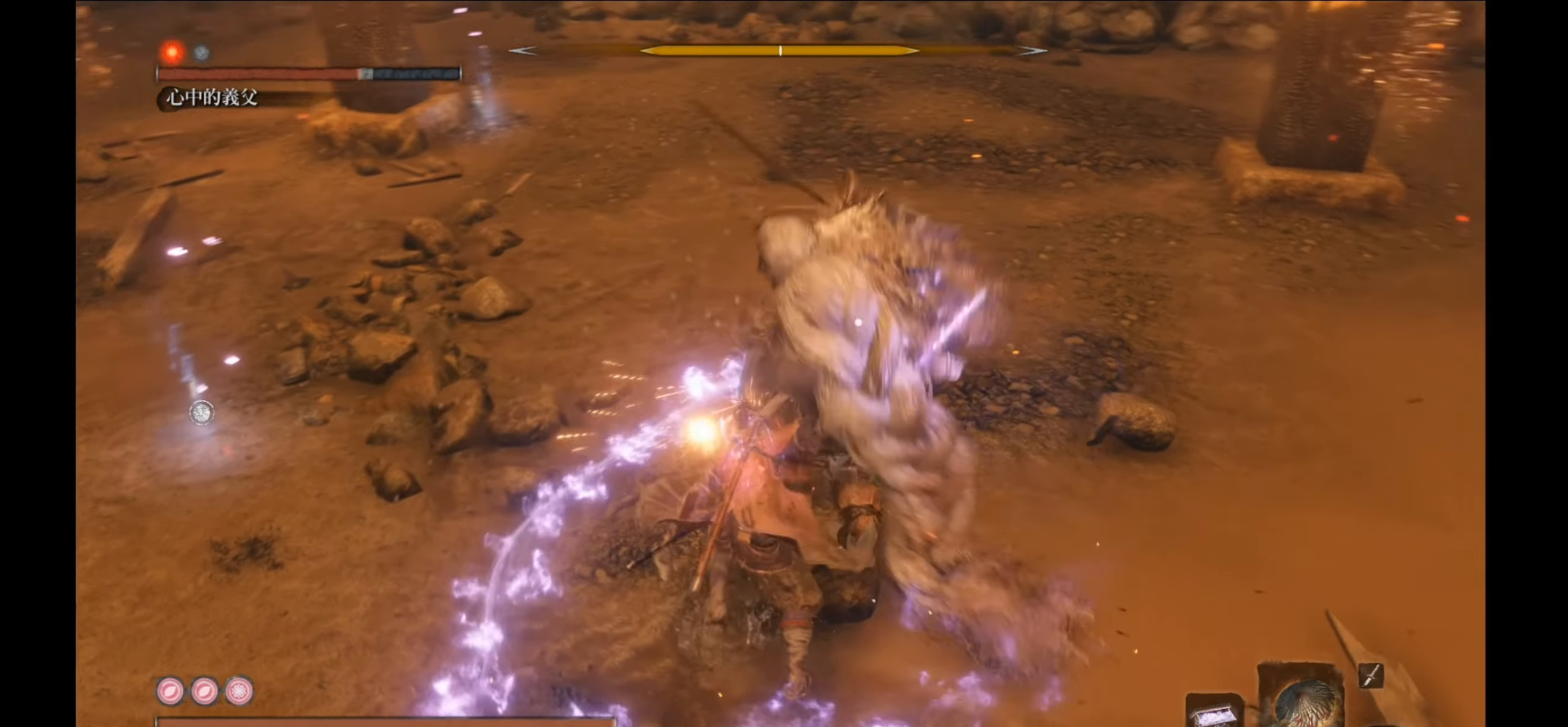
{"buttons": [], "left_stick": "left", "right_stick": "right", "events": [[67, "R1", "up"], [217, "R1", "down"], [400, "R1", "up"], [433, "left_stick", "left"], [433, "right_stick", "right"]]}
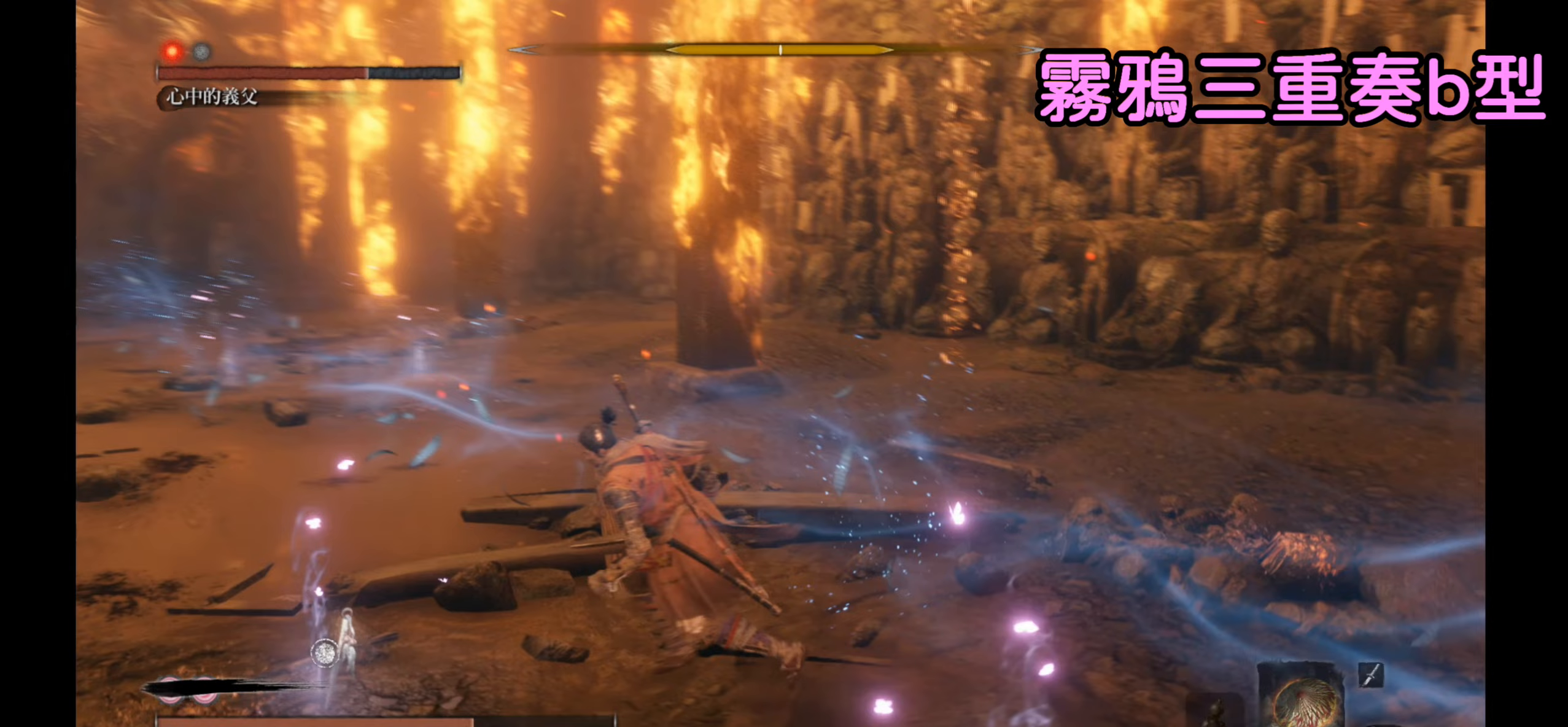
{"buttons": [], "left_stick": "left", "right_stick": "right", "events": []}
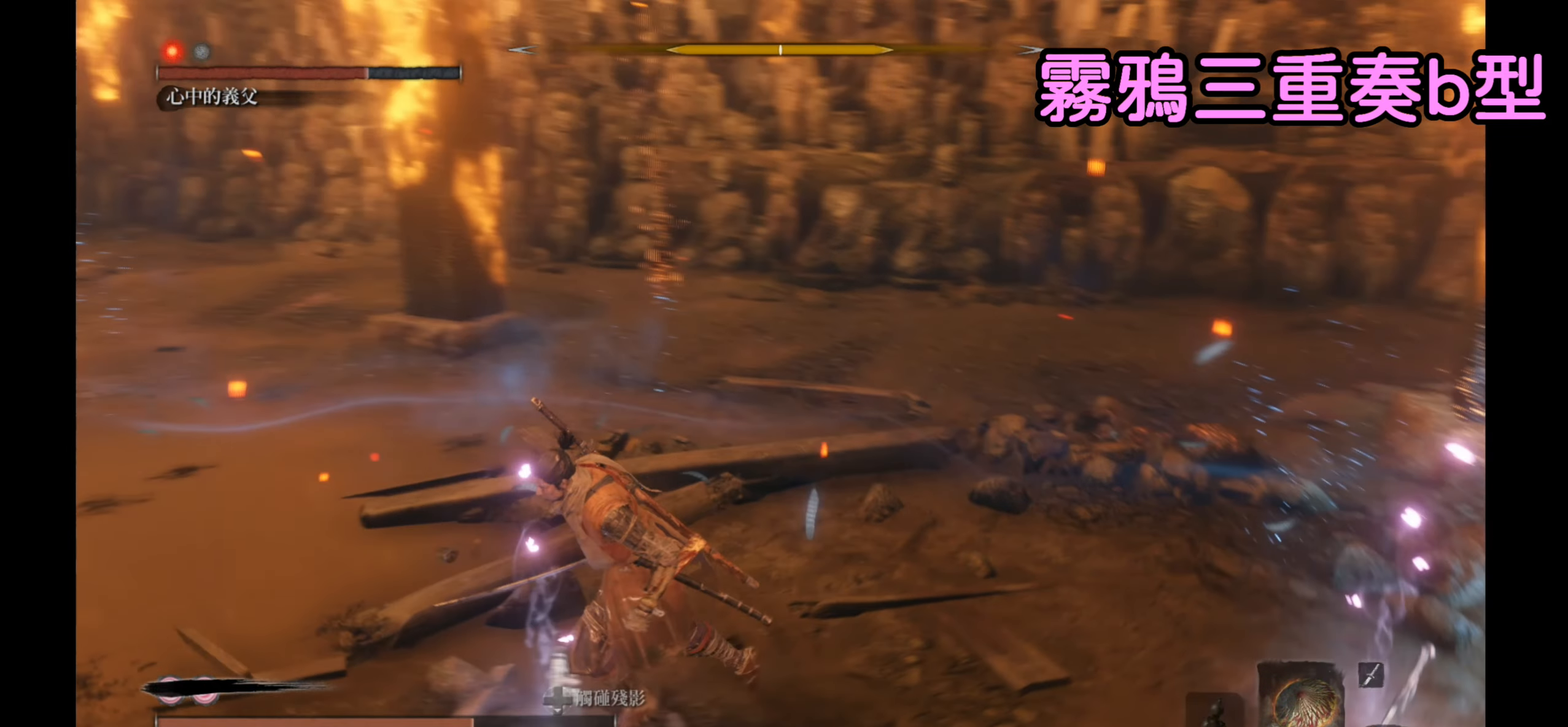
{"buttons": [], "left_stick": "down-left", "right_stick": "right", "events": [[267, "left_stick", "down-left"]]}
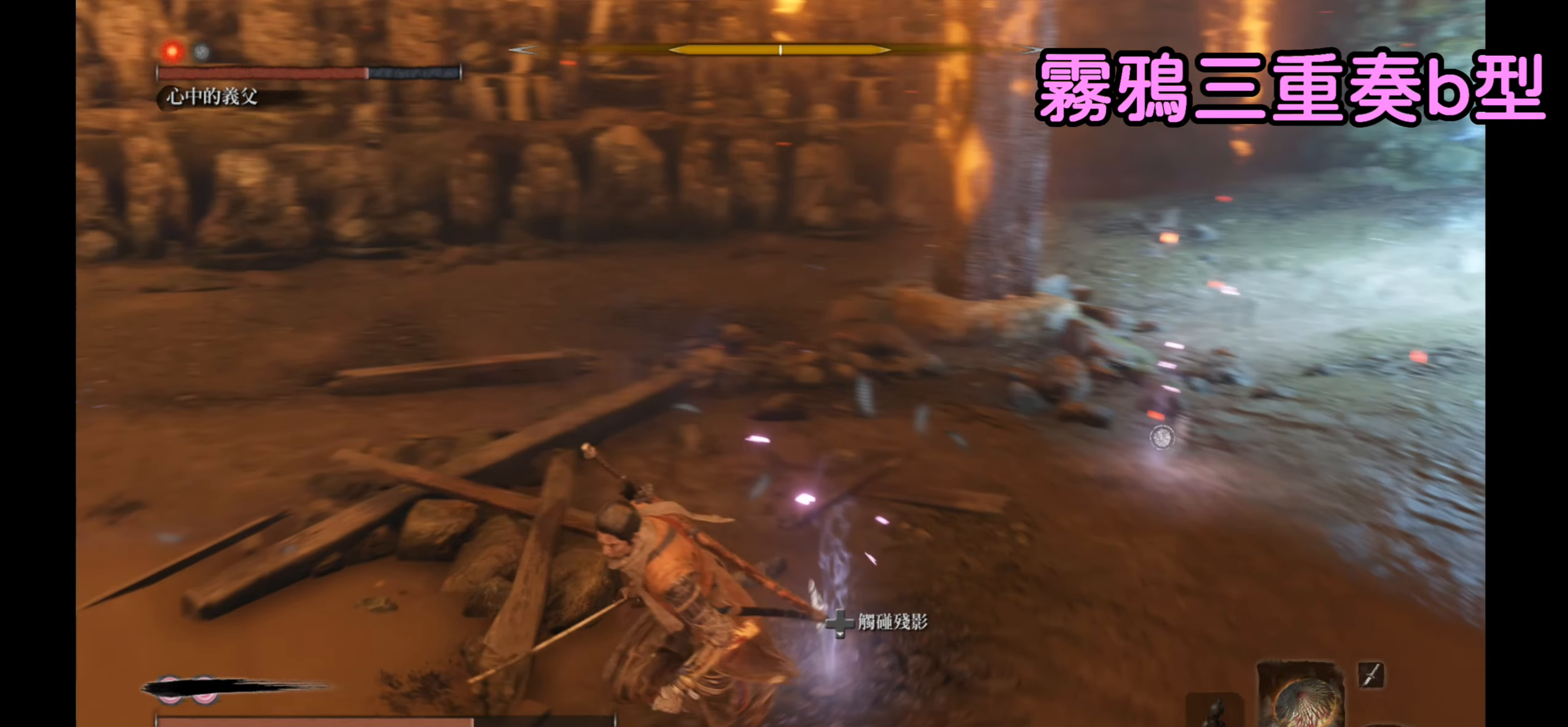
{"buttons": [], "left_stick": "down", "right_stick": "center", "events": [[267, "right_stick", "center"], [350, "left_stick", "down"]]}
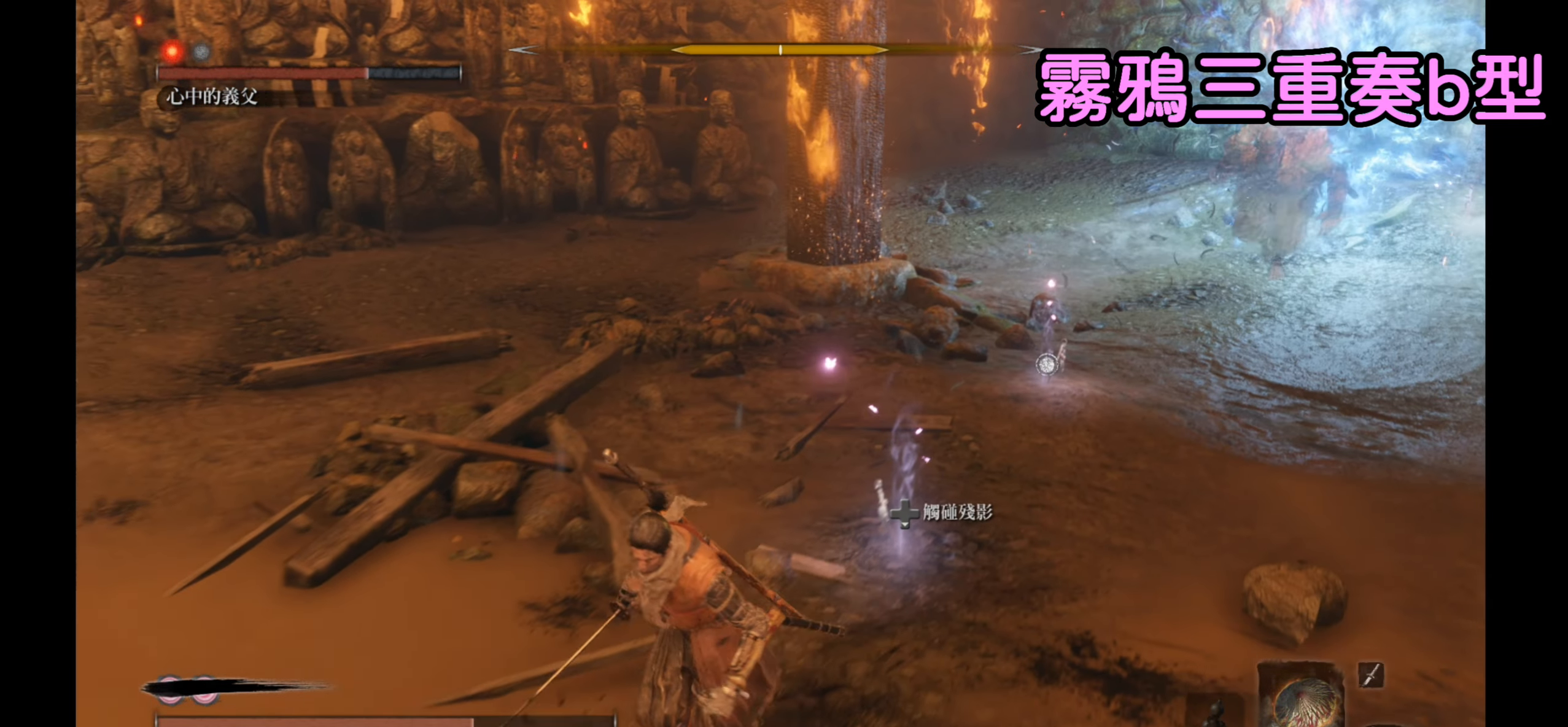
{"buttons": [], "left_stick": "right", "right_stick": "center", "events": [[233, "left_stick", "down-right"], [400, "left_stick", "right"]]}
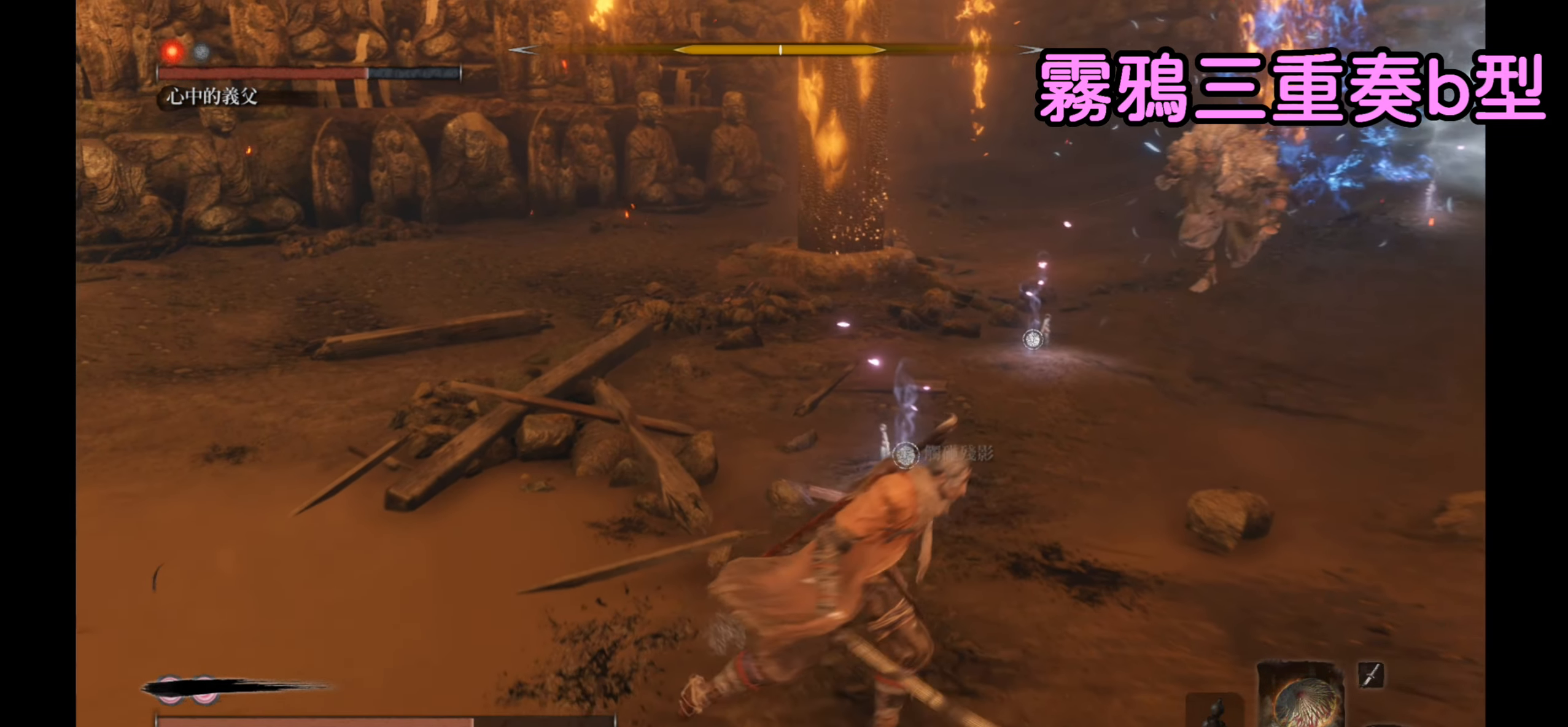
{"buttons": [], "left_stick": "up-right", "right_stick": "center", "events": [[133, "left_stick", "up-right"]]}
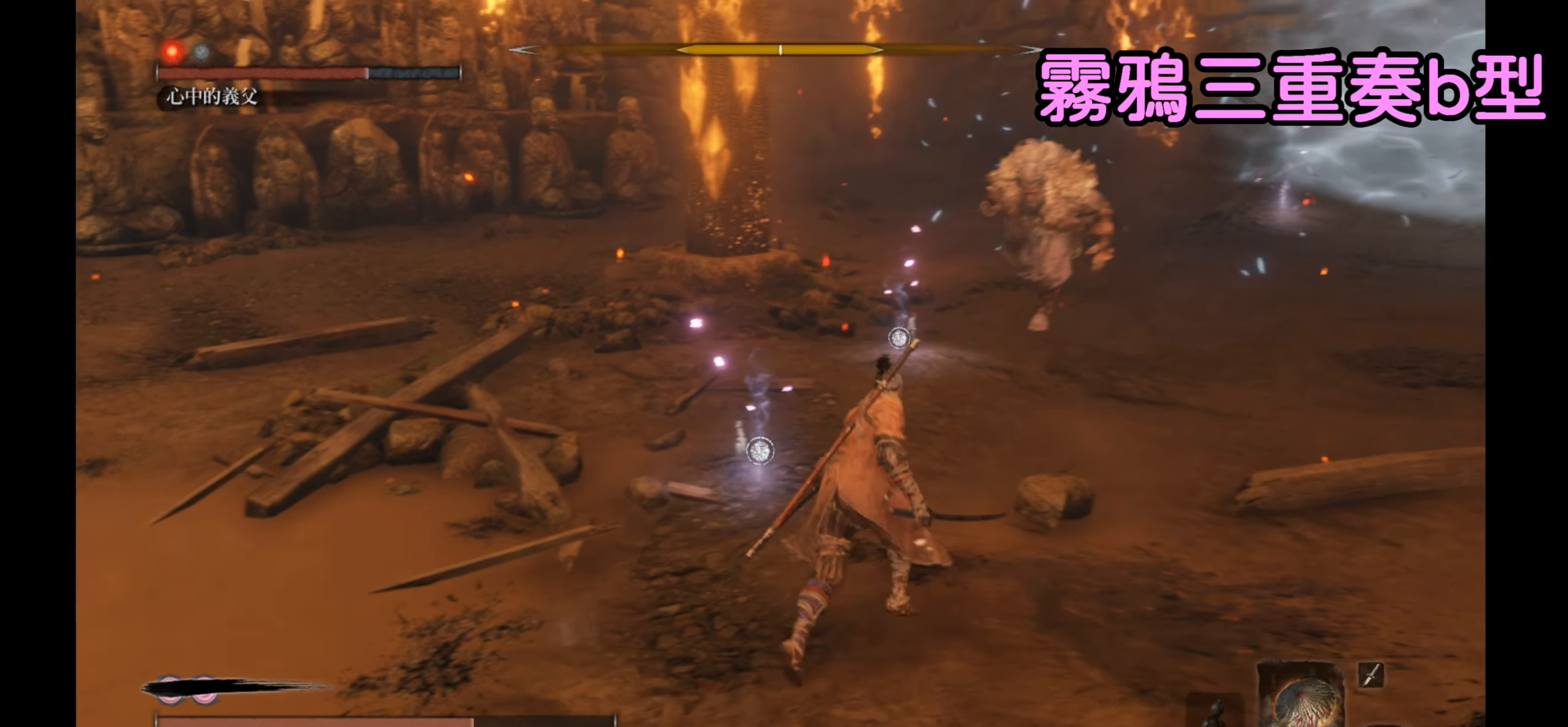
{"buttons": ["R3"], "left_stick": "up", "right_stick": "center", "events": [[100, "left_stick", "up"], [467, "R3", "down"]]}
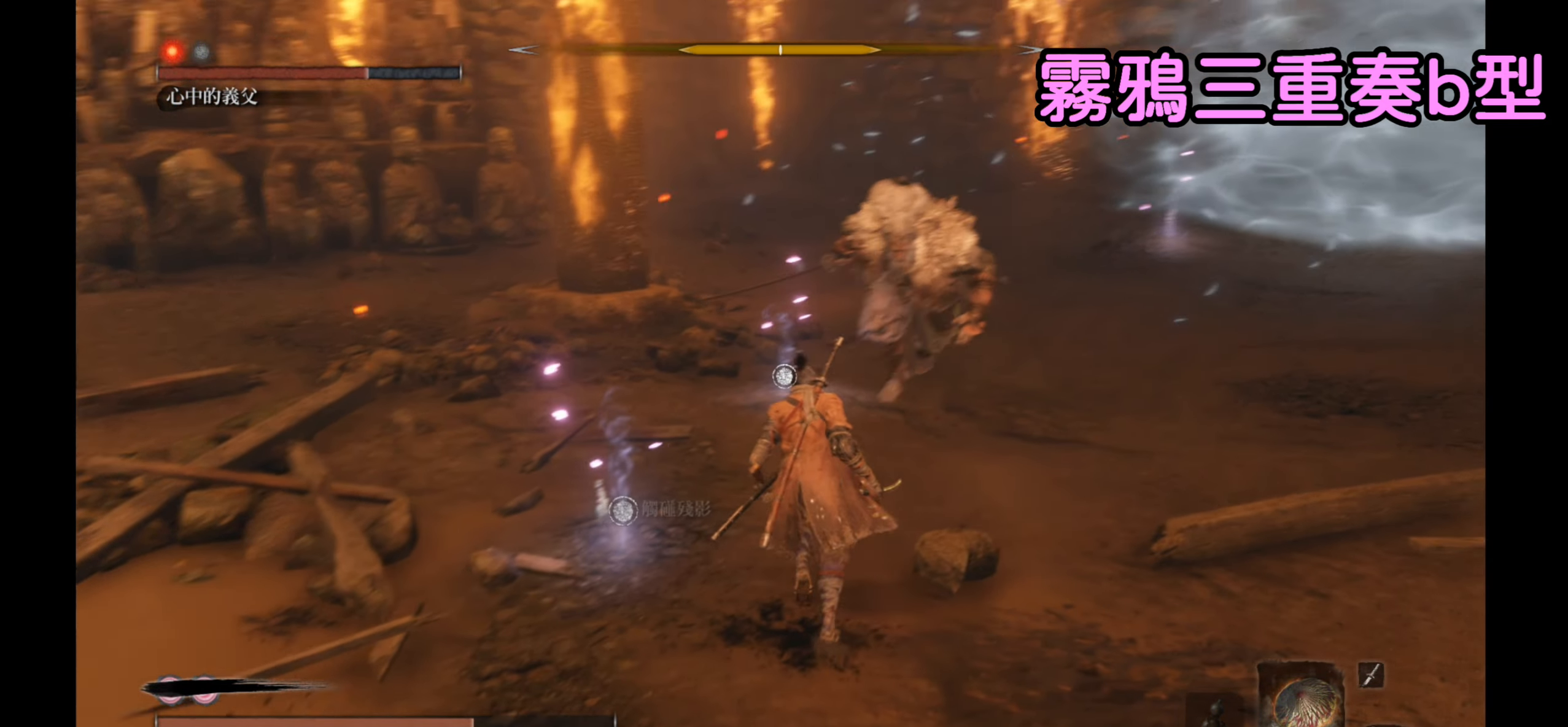
{"buttons": [], "left_stick": "center", "right_stick": "center", "events": [[100, "left_stick", "center"], [133, "R3", "up"]]}
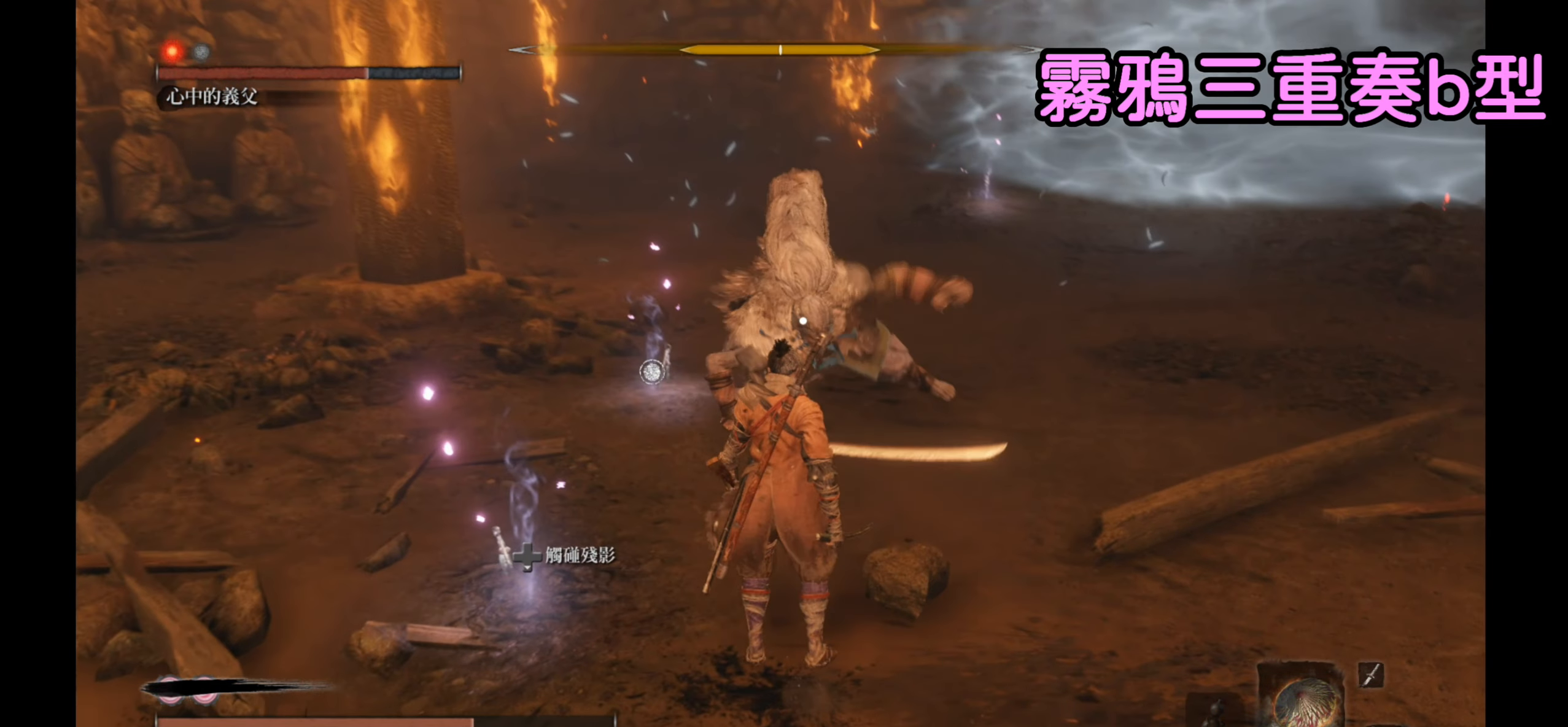
{"buttons": [], "left_stick": "center", "right_stick": "center", "events": [[367, "L1", "down"], [500, "L1", "up"]]}
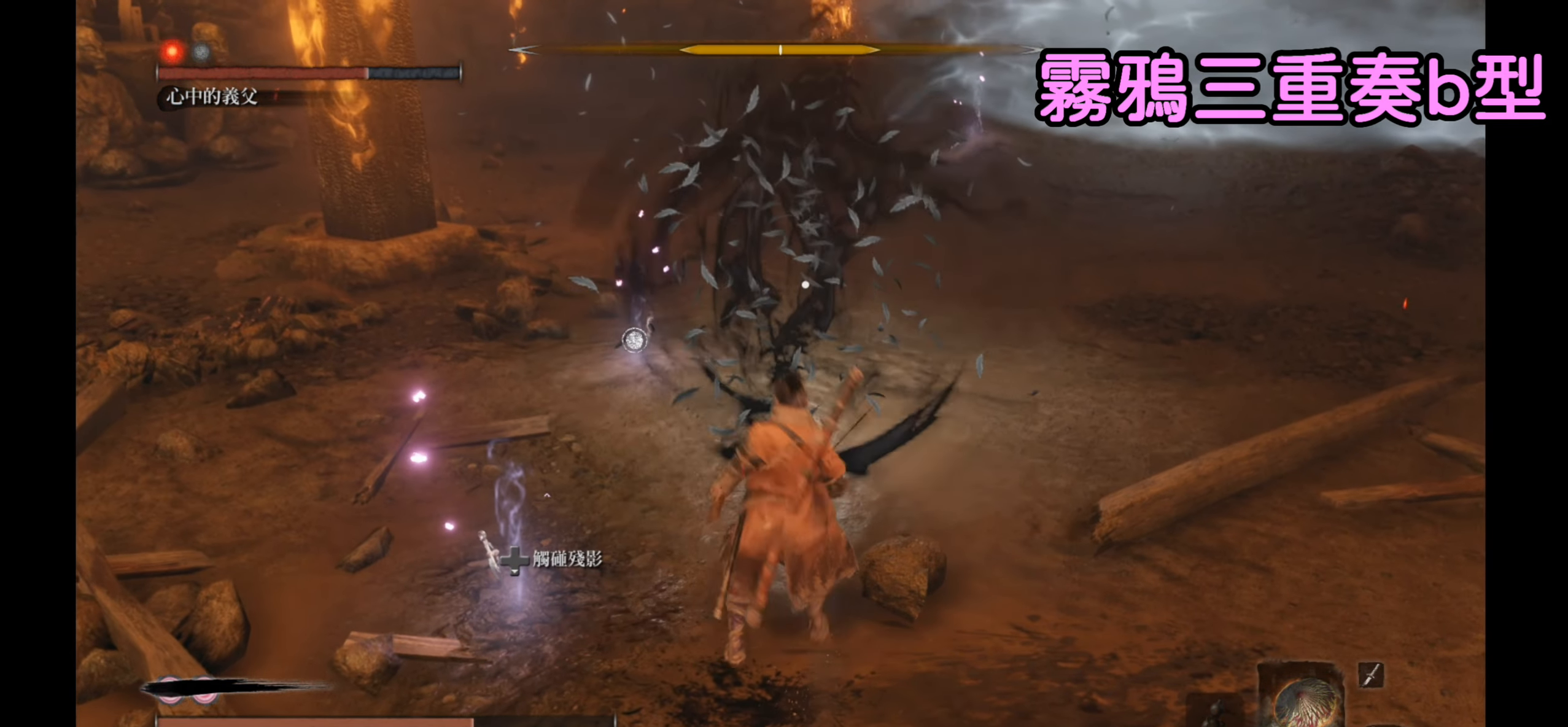
{"buttons": [], "left_stick": "center", "right_stick": "center", "events": [[100, "L1", "down"], [367, "L1", "up"]]}
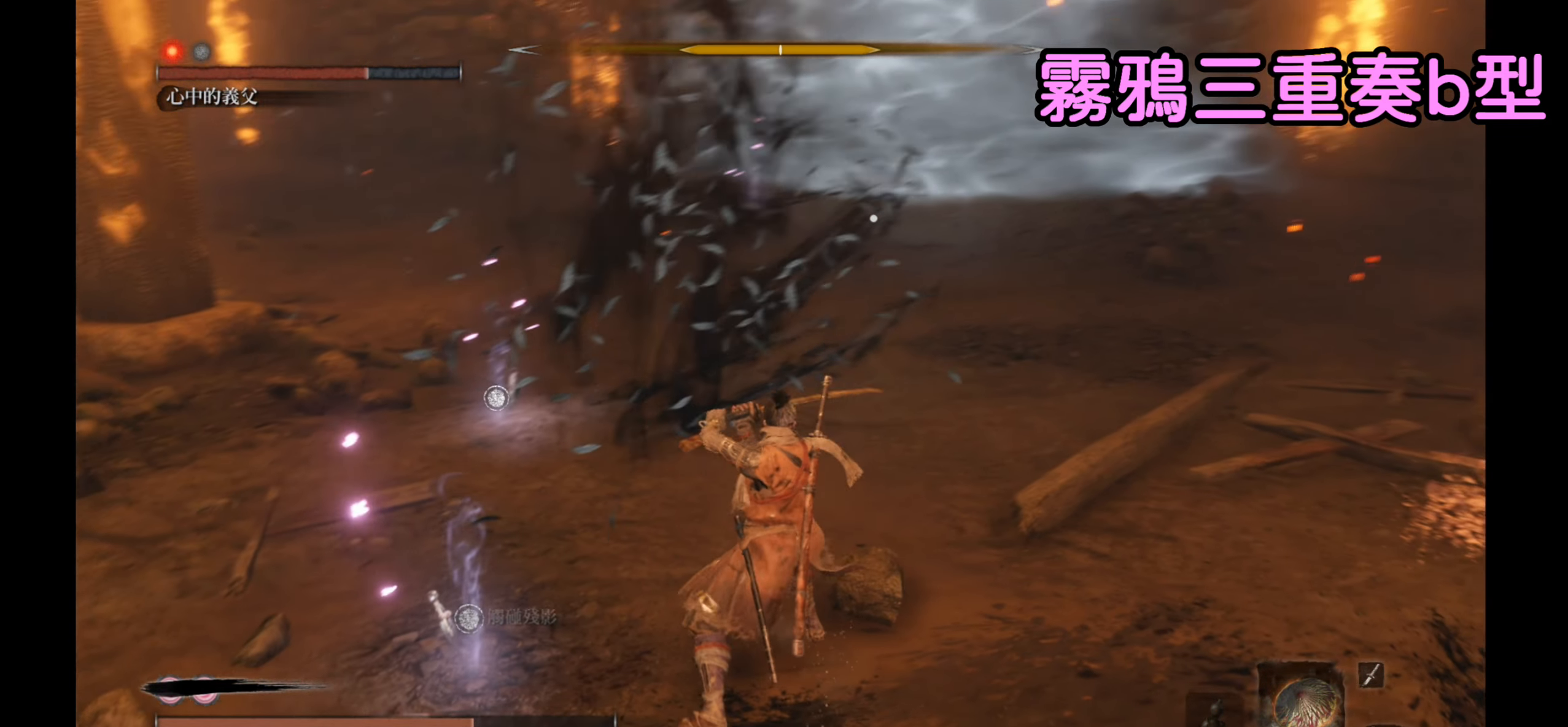
{"buttons": [], "left_stick": "down", "right_stick": "center", "events": [[67, "left_stick", "down"]]}